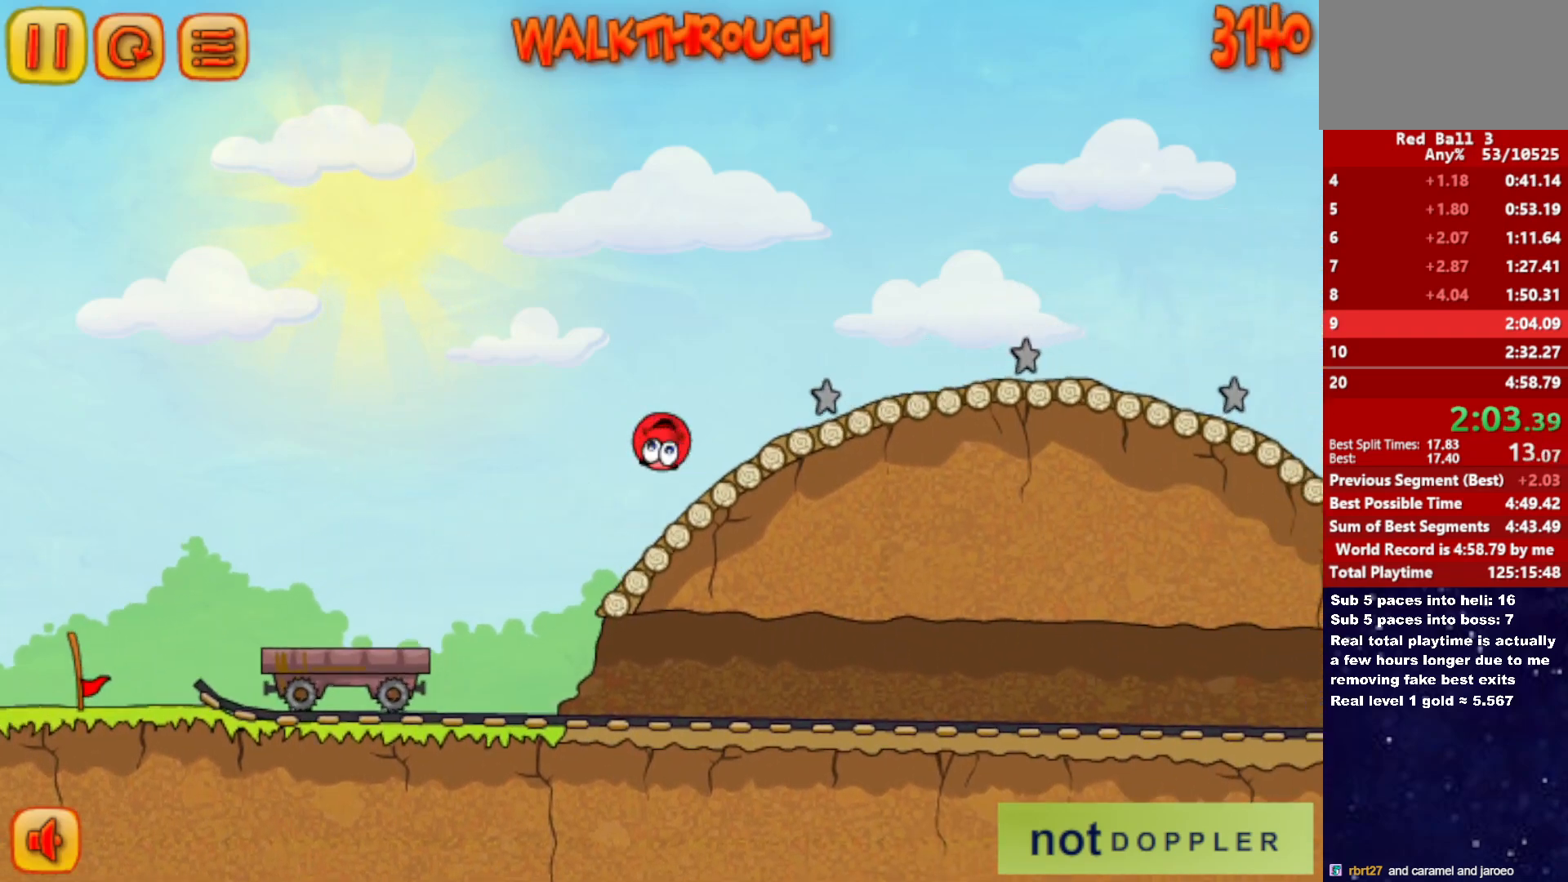
Gameplay with keyboard; each line is a JSON object with the keys held at the frame after it. "events" lists presses ("down") and releases ("up") of "down", "left", "p", "r", "right" and "up" between this image and that frame as [ms after this image, input, new state], when the widget could be followed in between. No other keys are recorded. Mouse input is not recorded.
{"keys": ["right", "up"], "events": []}
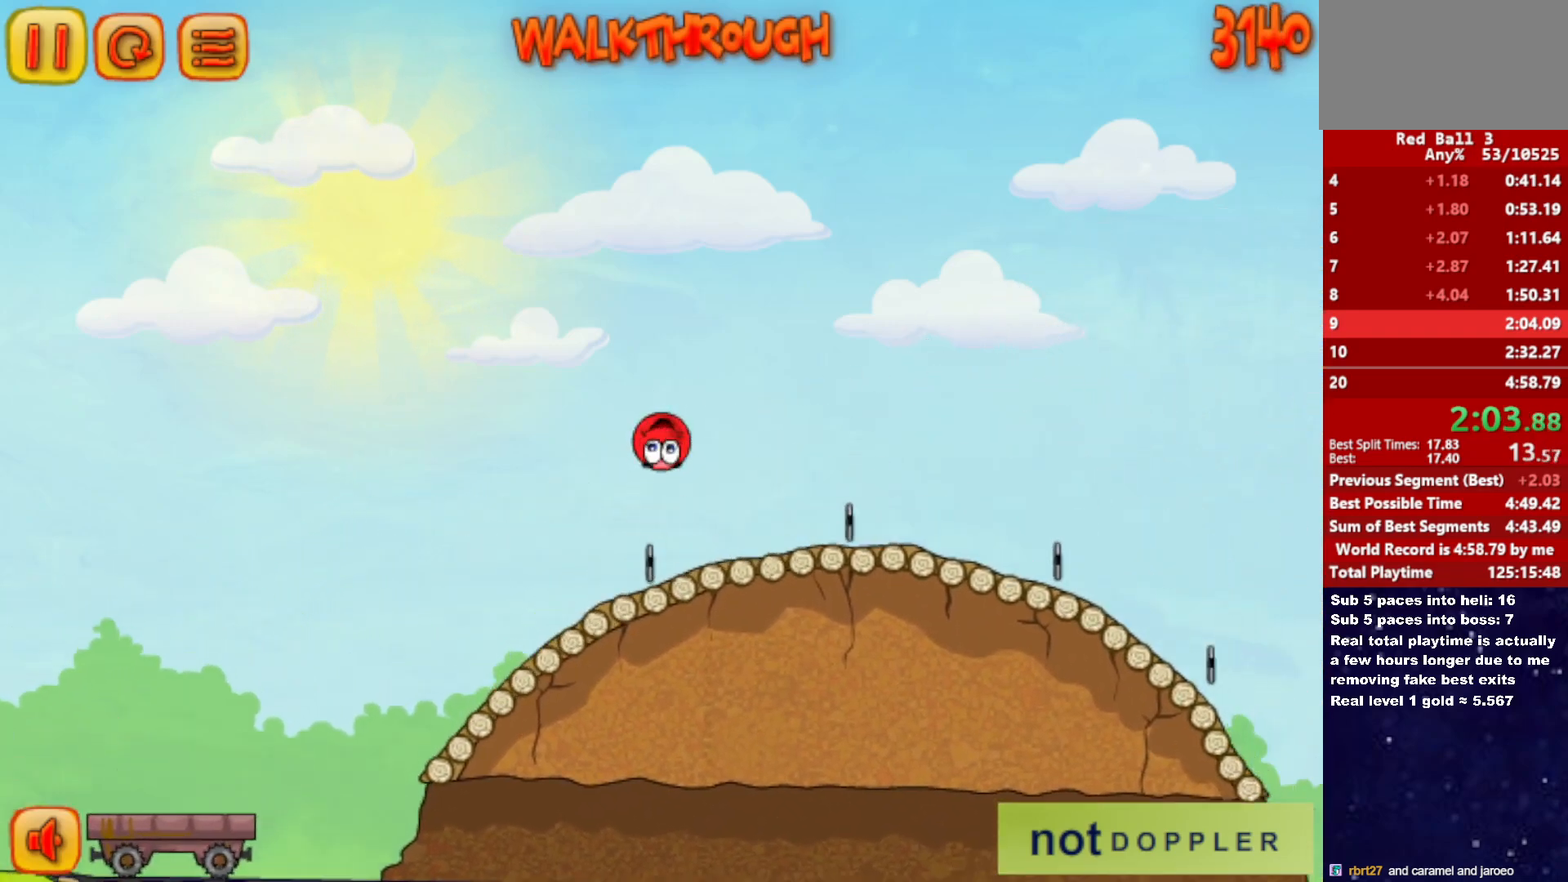
{"keys": ["right", "up"], "events": []}
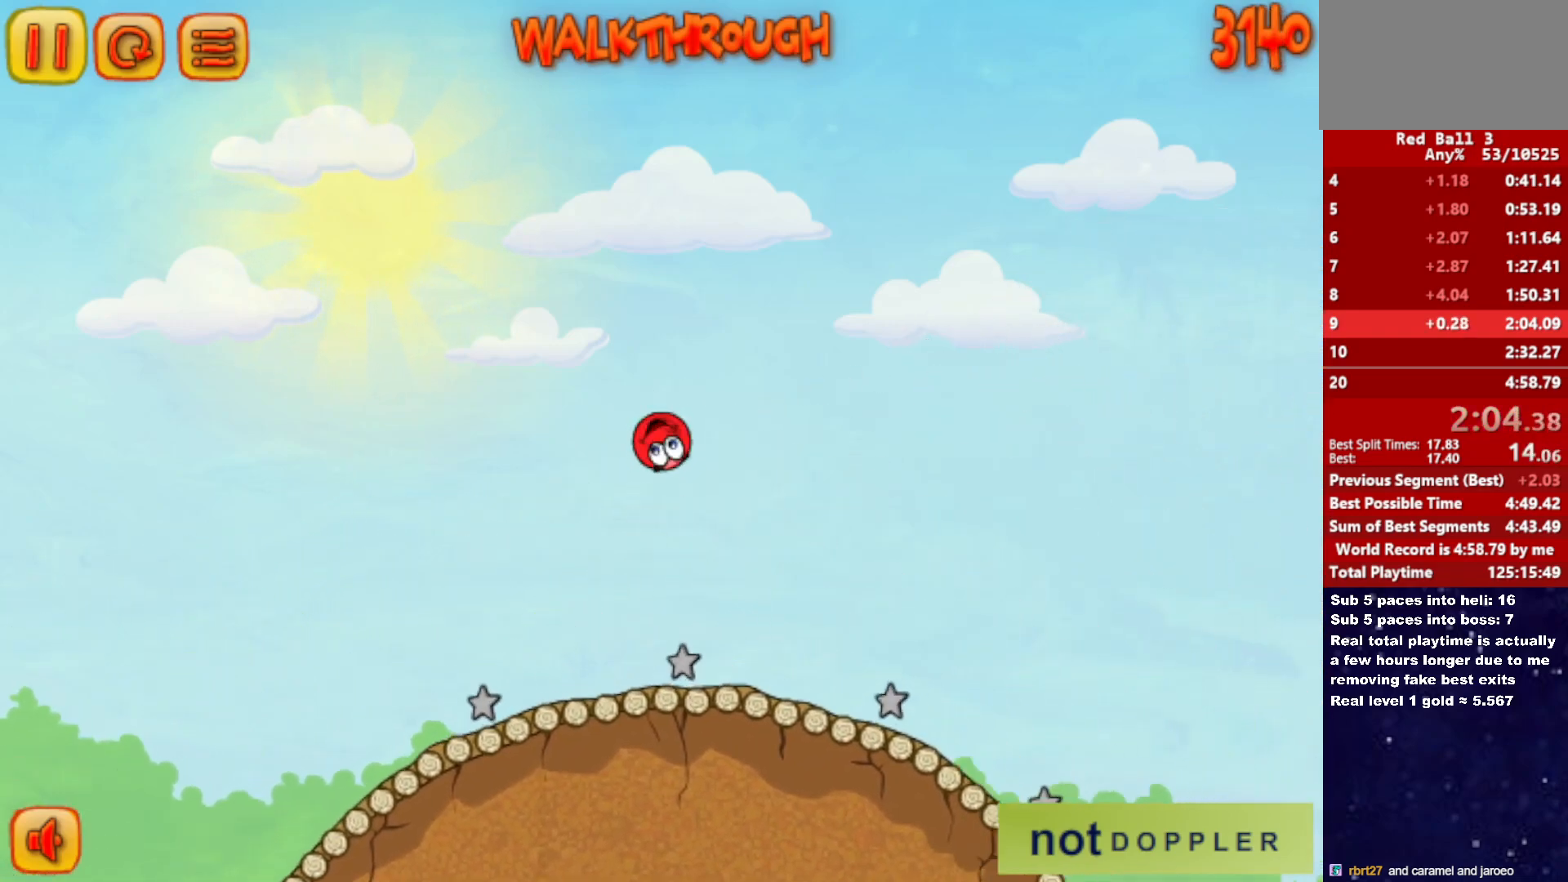
{"keys": ["right"], "events": [[100, "up", "up"]]}
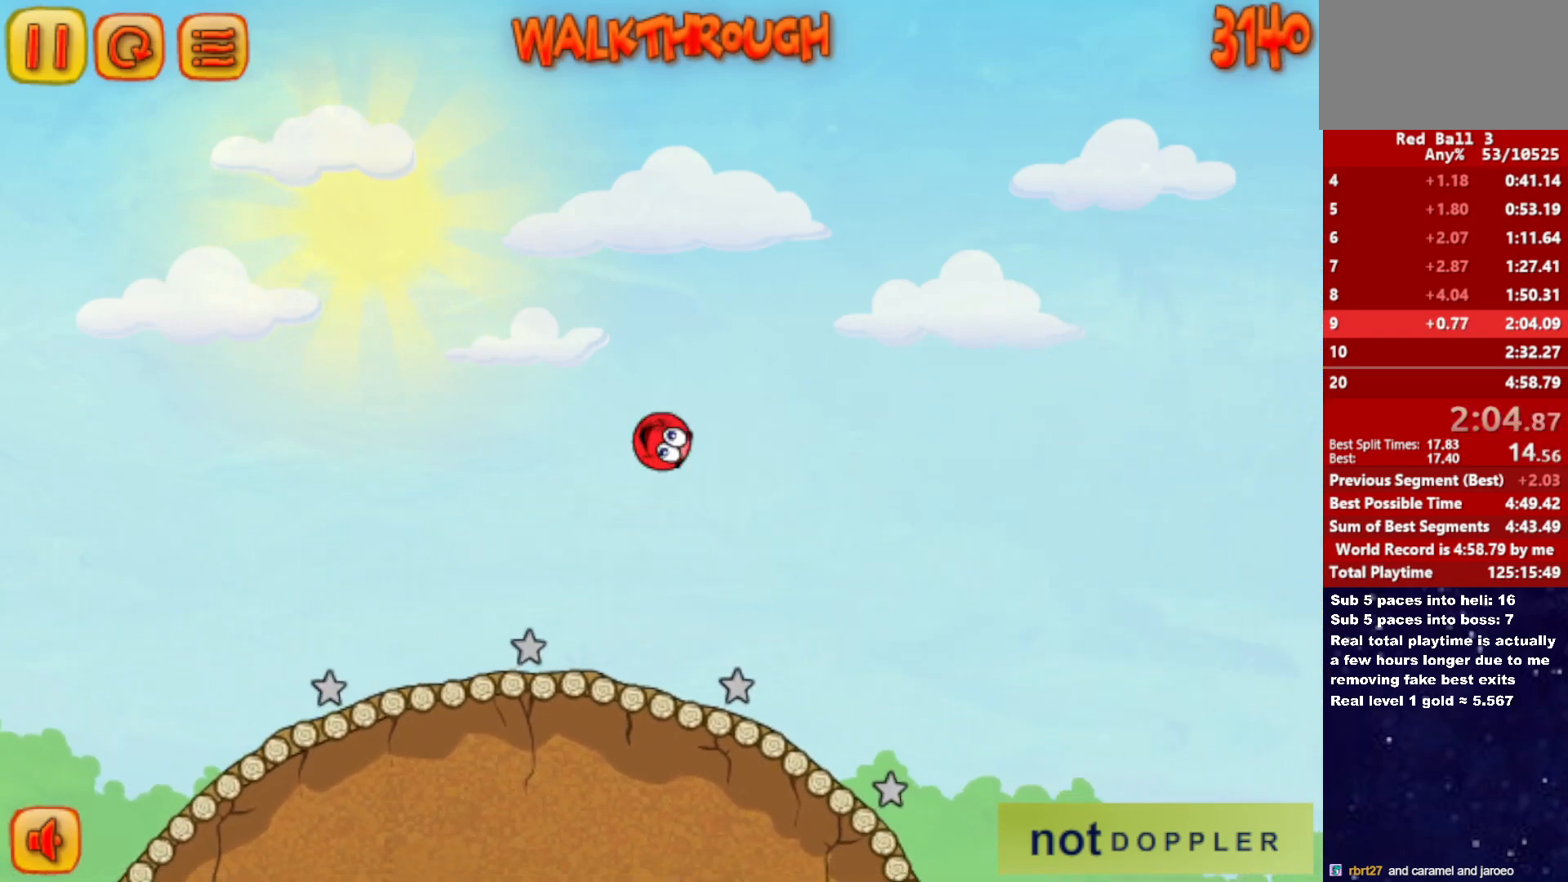
{"keys": ["right"], "events": []}
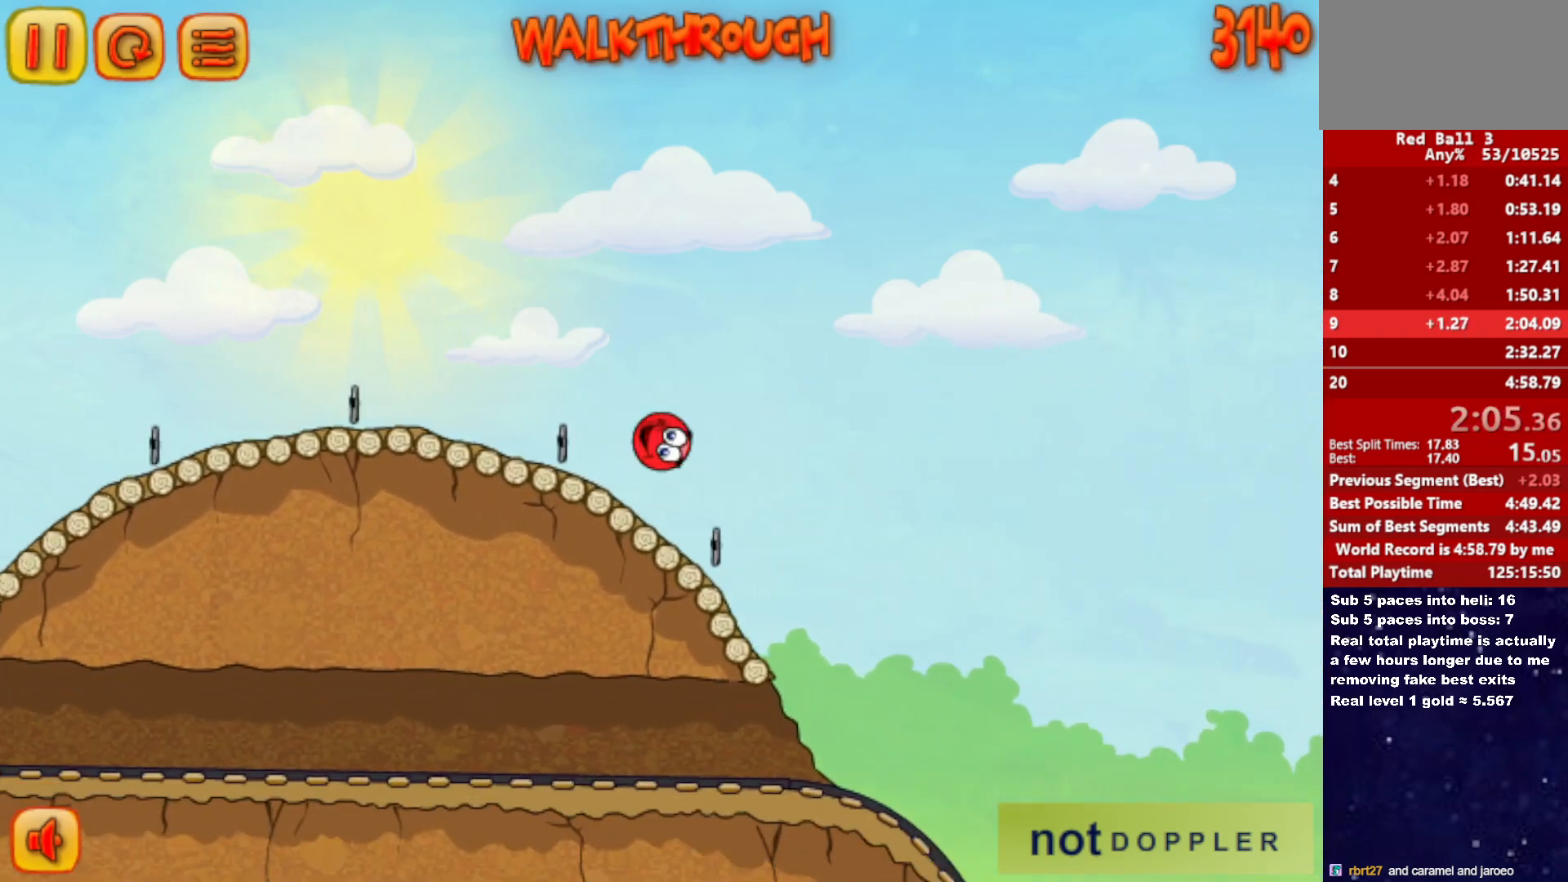
{"keys": ["right"], "events": []}
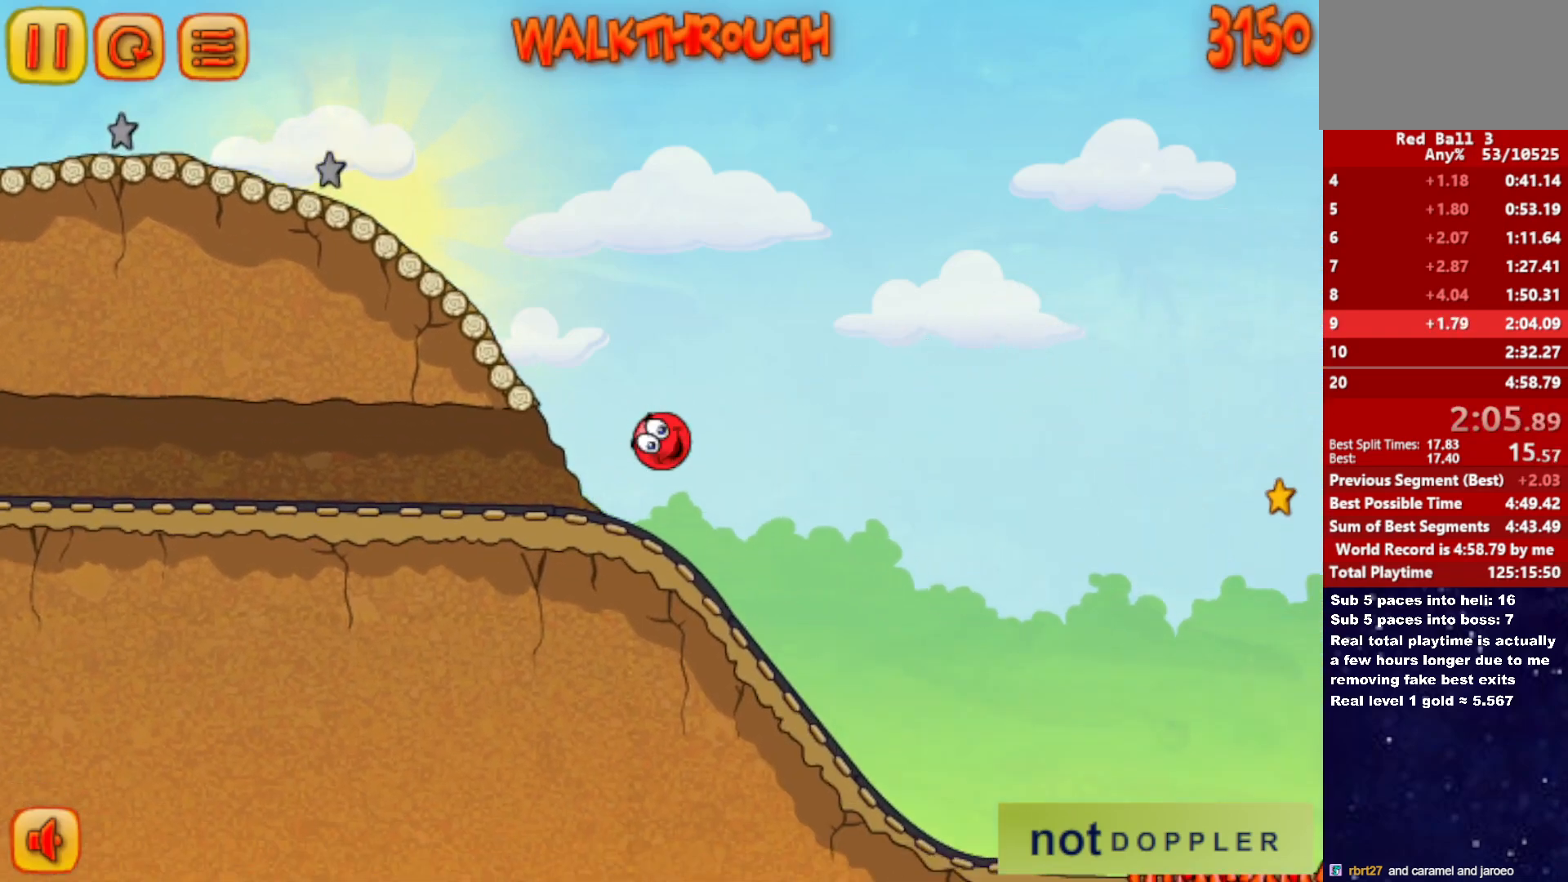
{"keys": ["right"], "events": []}
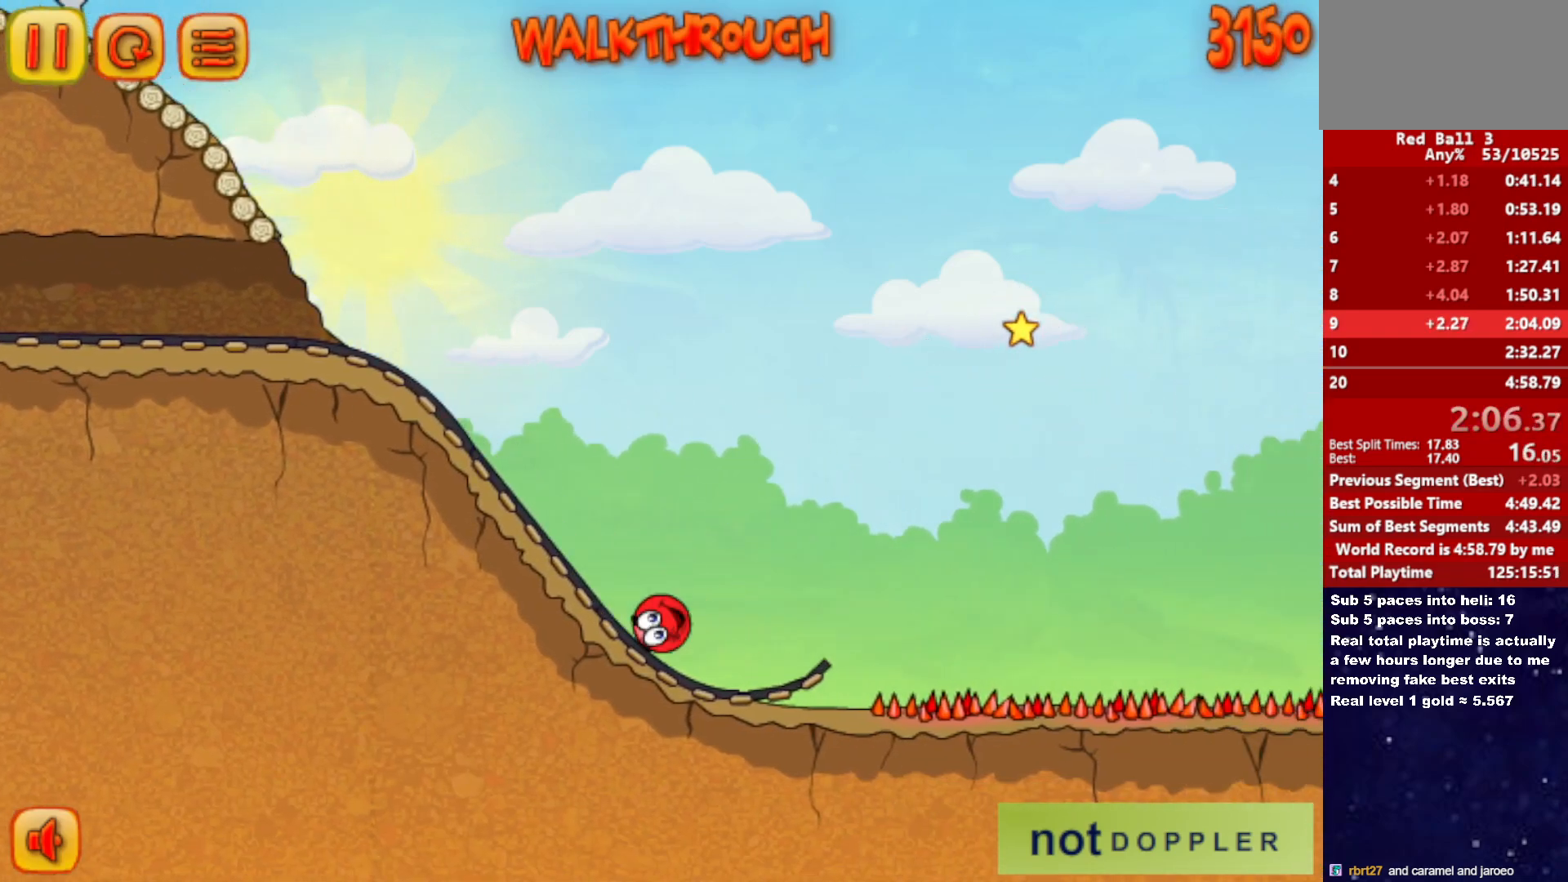
{"keys": ["right"], "events": [[83, "up", "down"], [450, "up", "up"]]}
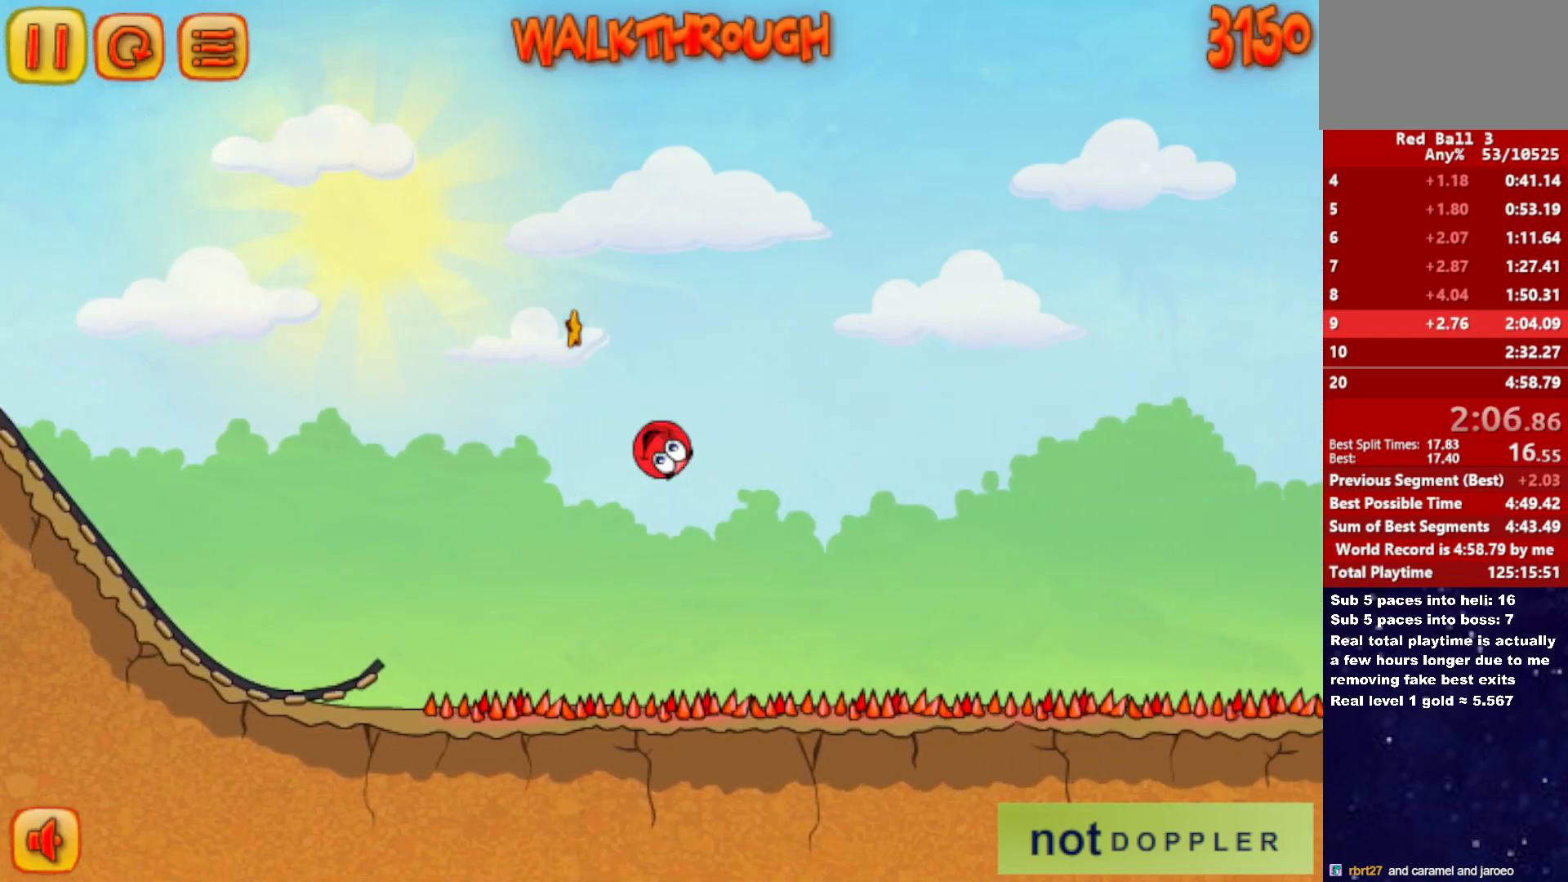
{"keys": ["right"], "events": []}
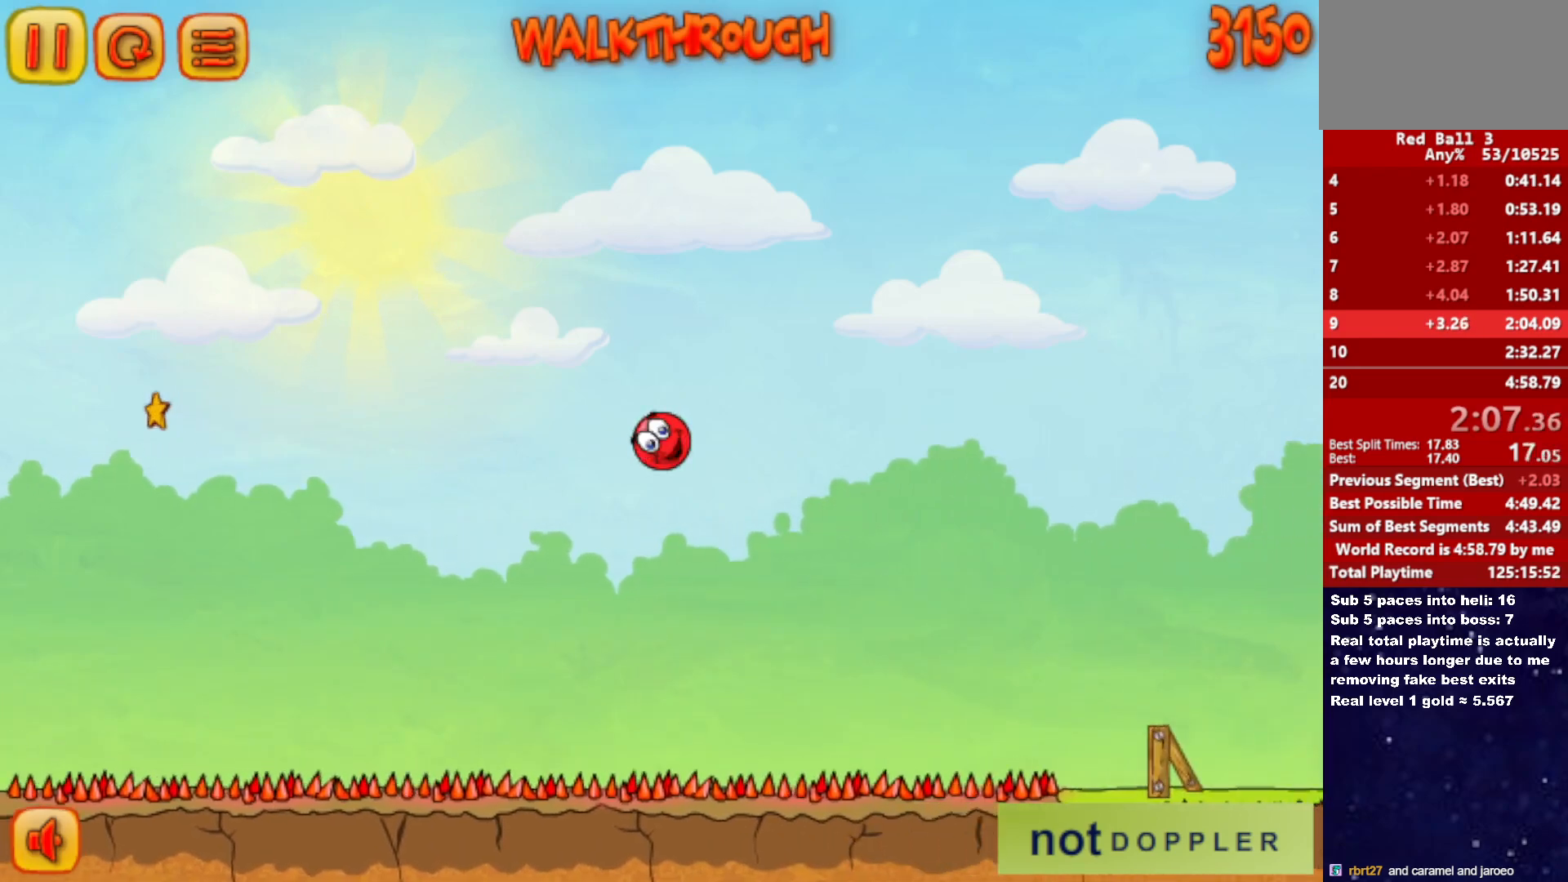
{"keys": ["right"], "events": []}
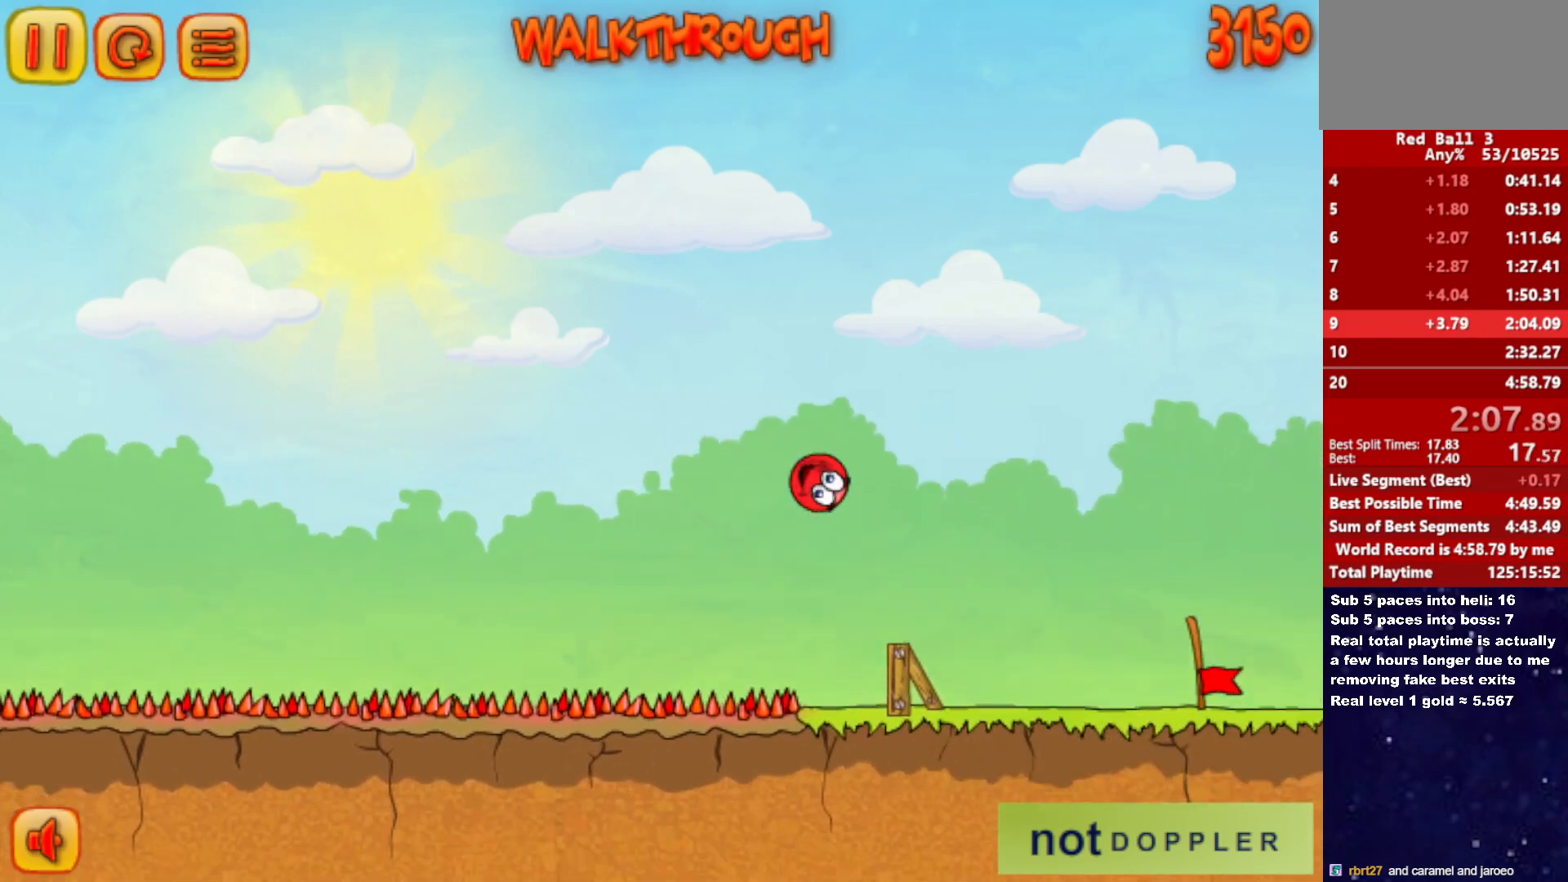
{"keys": ["right"], "events": [[383, "up", "down"], [417, "up", "up"]]}
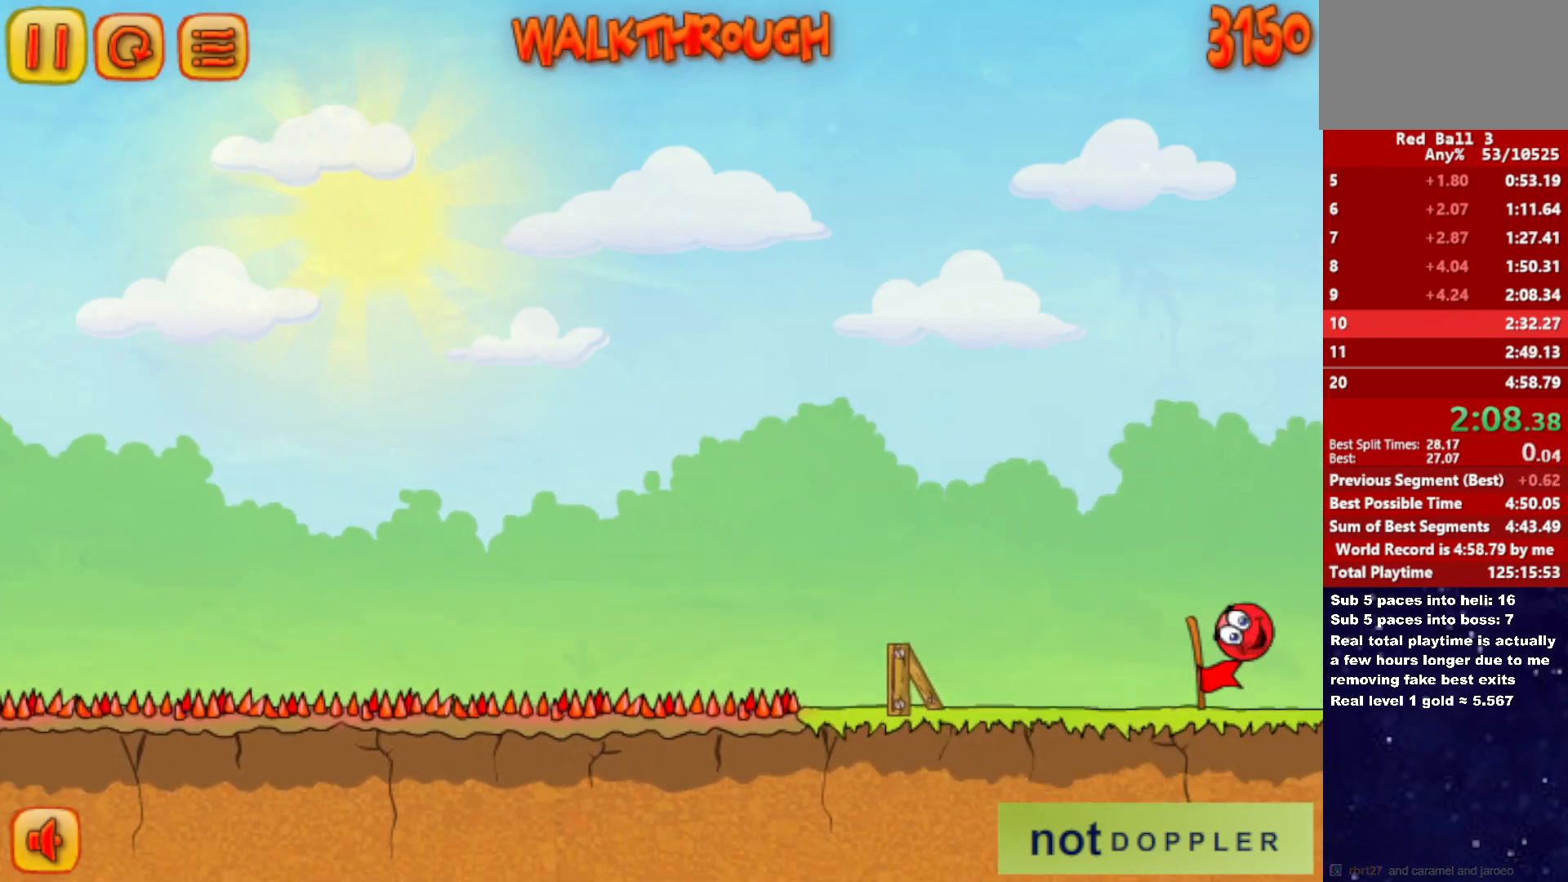
{"keys": ["right"], "events": [[283, "right", "up"], [383, "right", "down"]]}
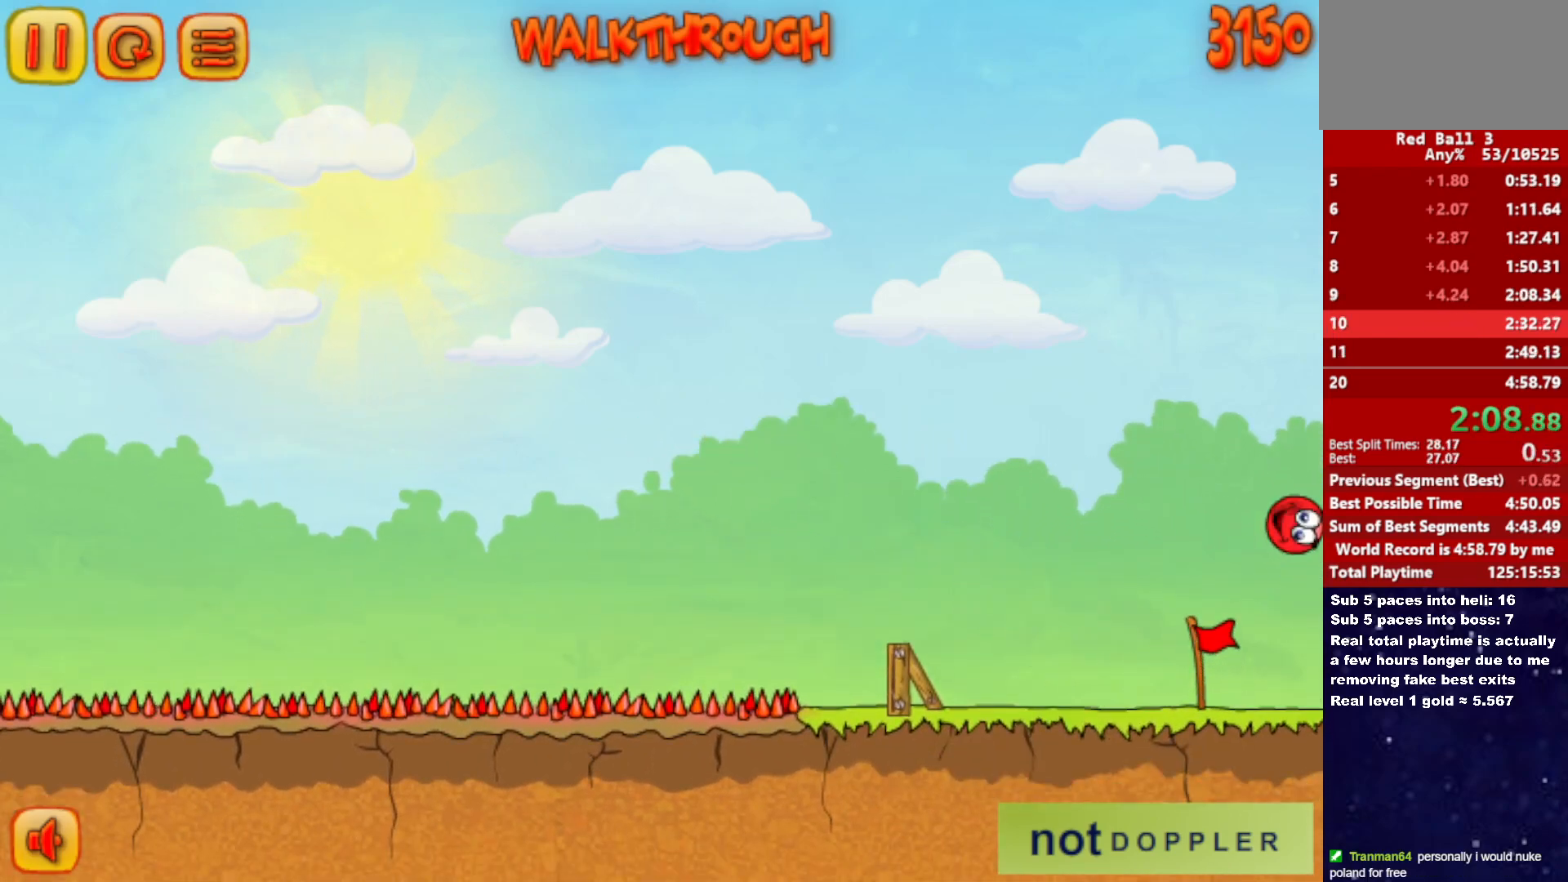
{"keys": ["right"], "events": []}
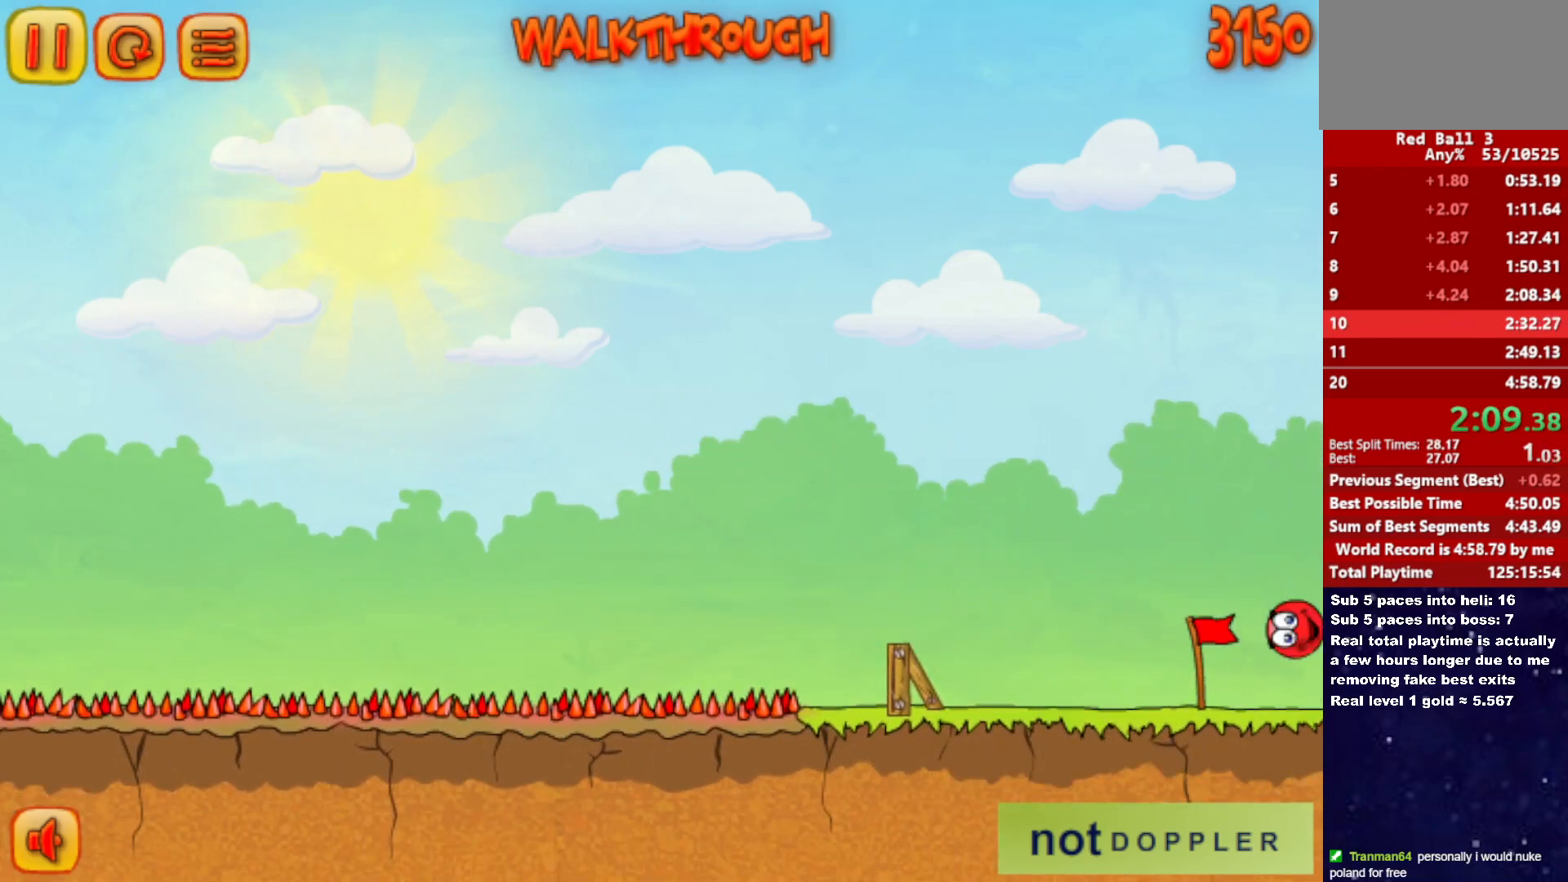
{"keys": ["right"], "events": []}
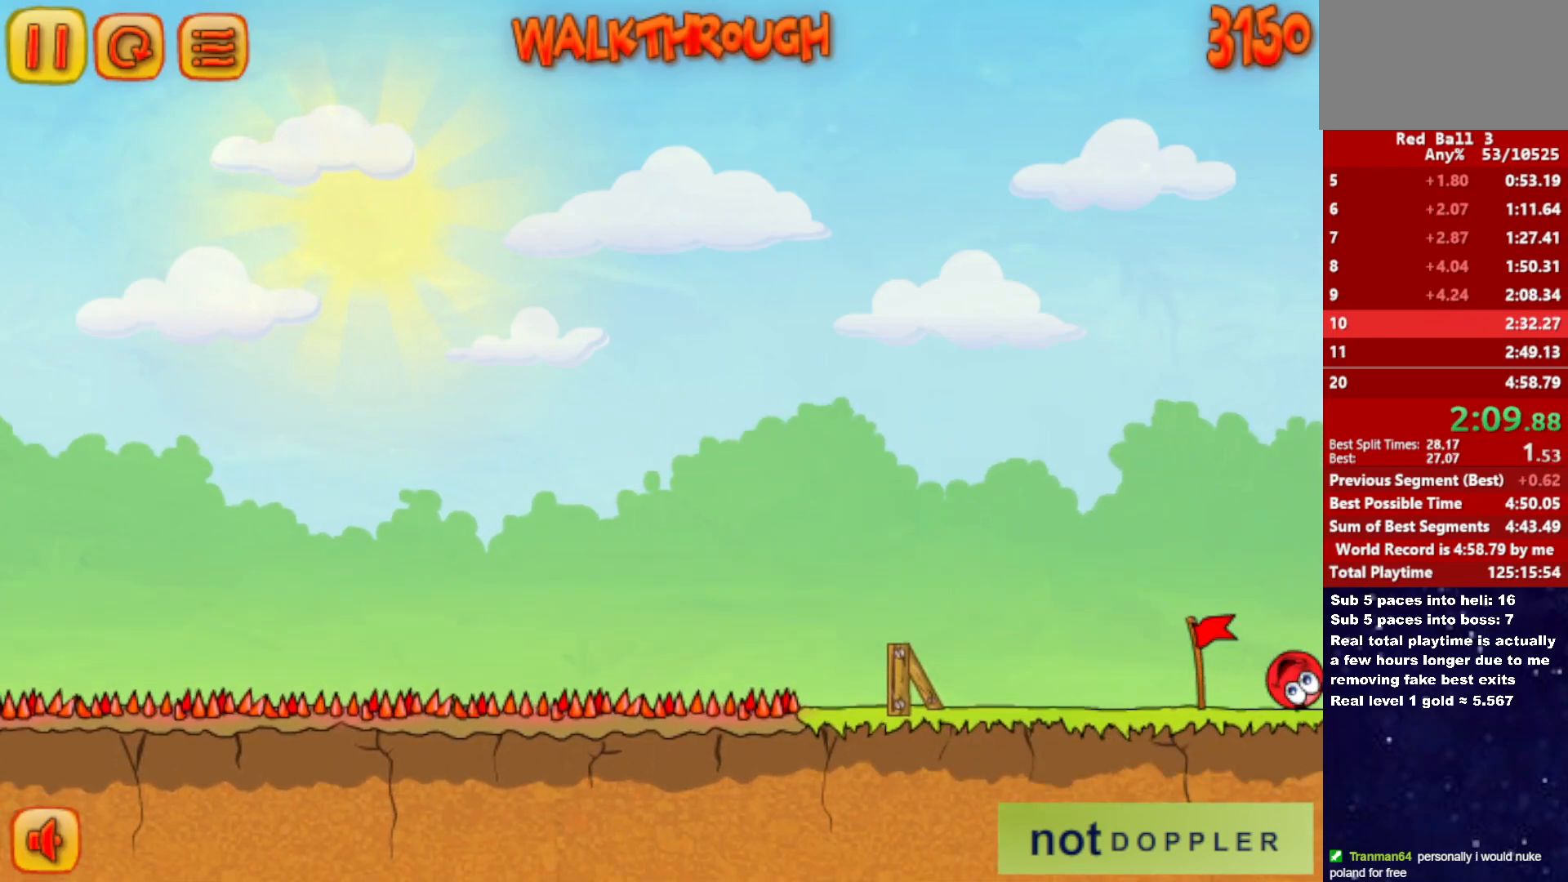
{"keys": ["right"], "events": []}
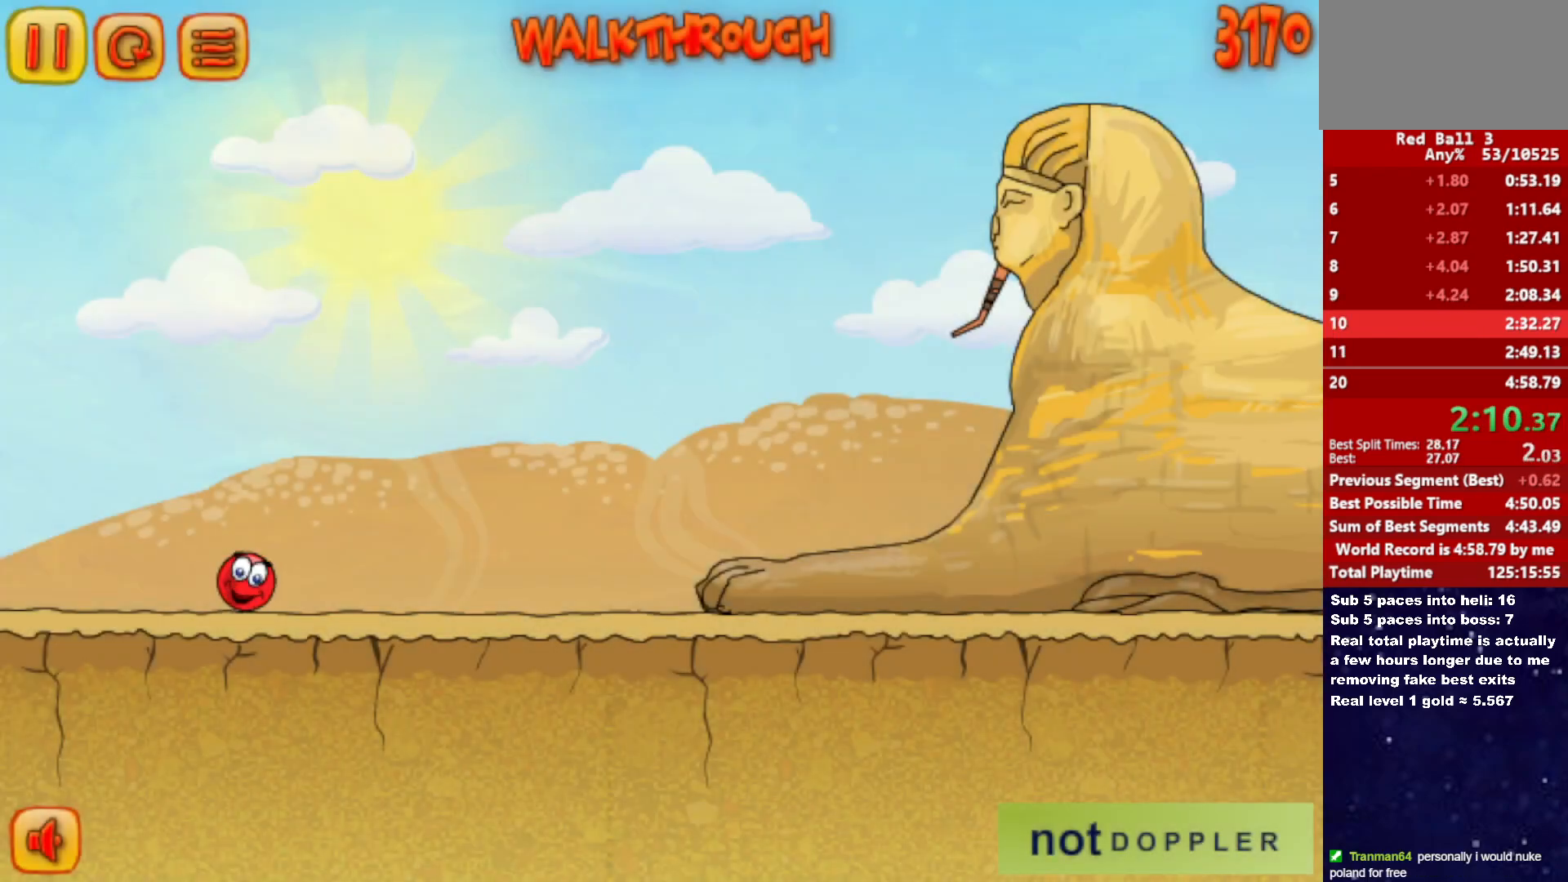
{"keys": ["right"], "events": []}
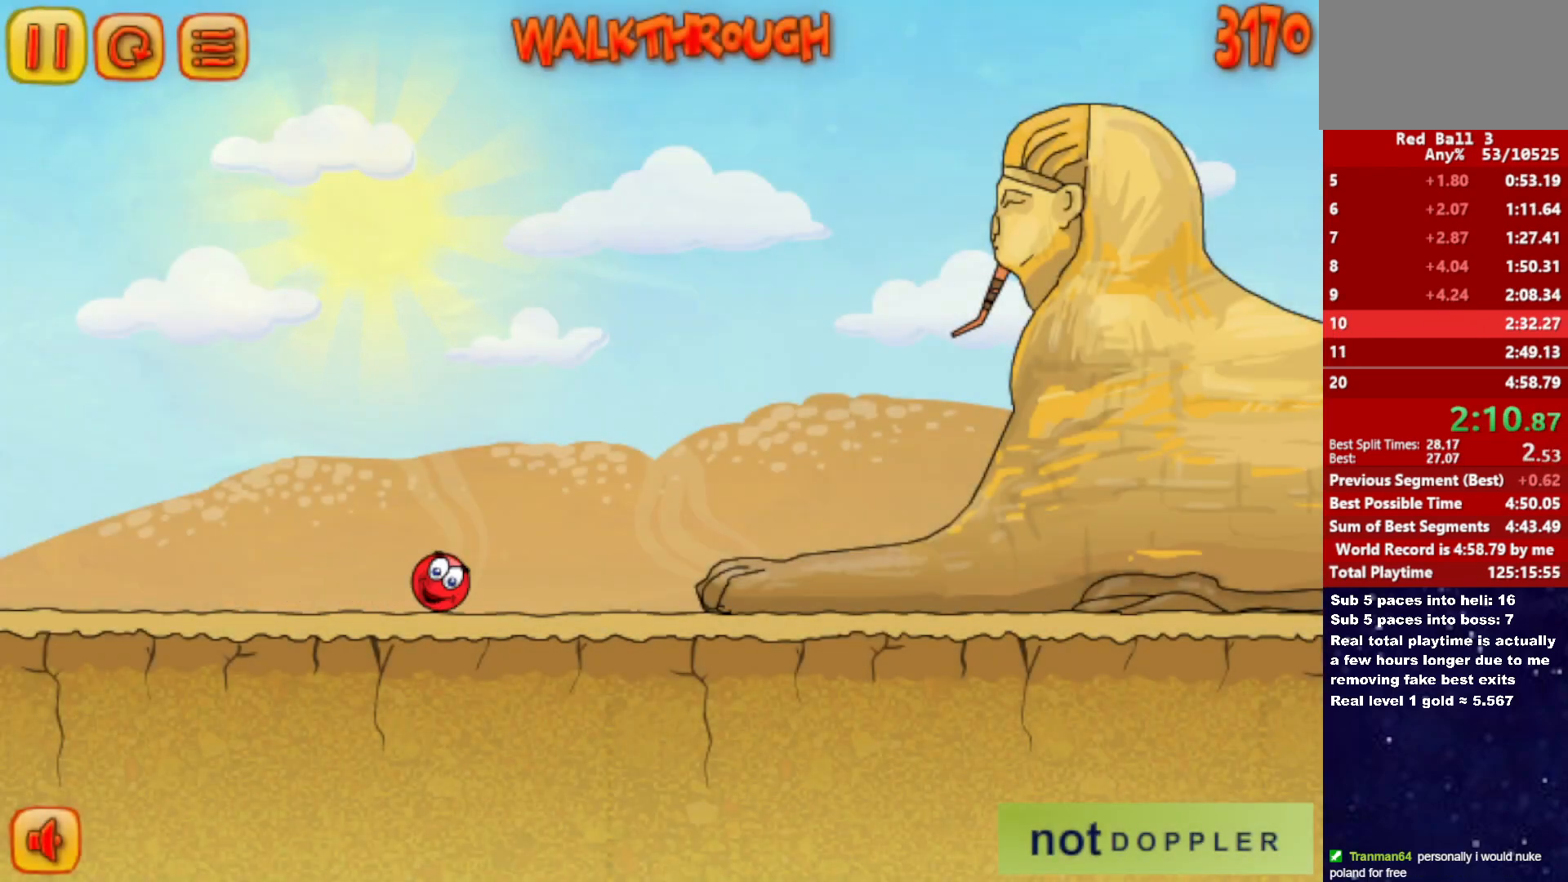
{"keys": ["right", "up"], "events": [[83, "p", "down"], [83, "up", "down"], [150, "p", "up"]]}
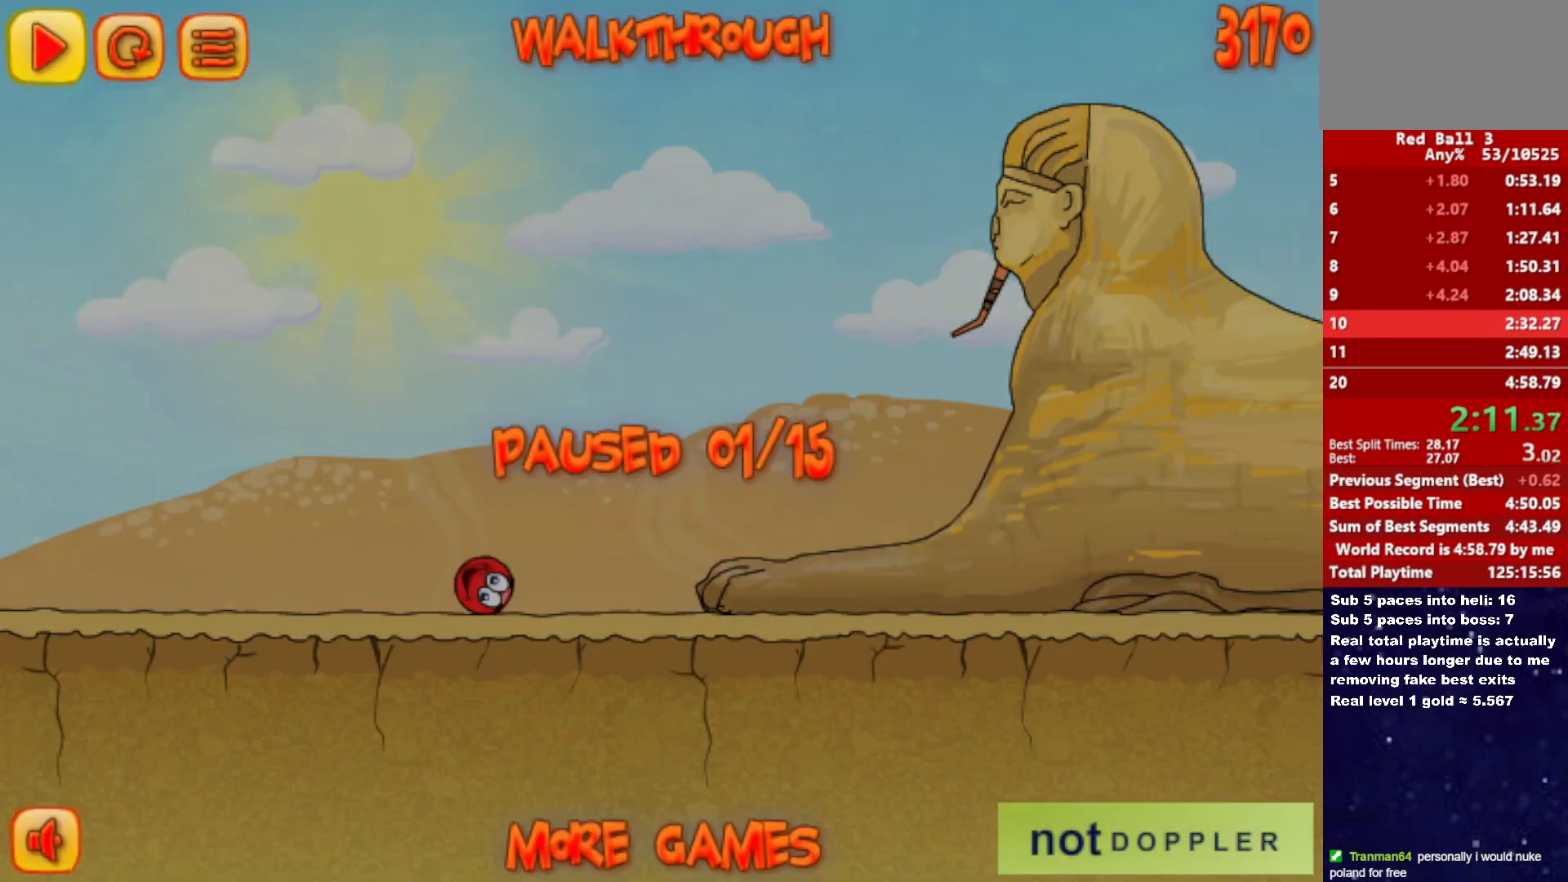
{"keys": ["right", "up"], "events": [[133, "p", "down"], [200, "p", "up"]]}
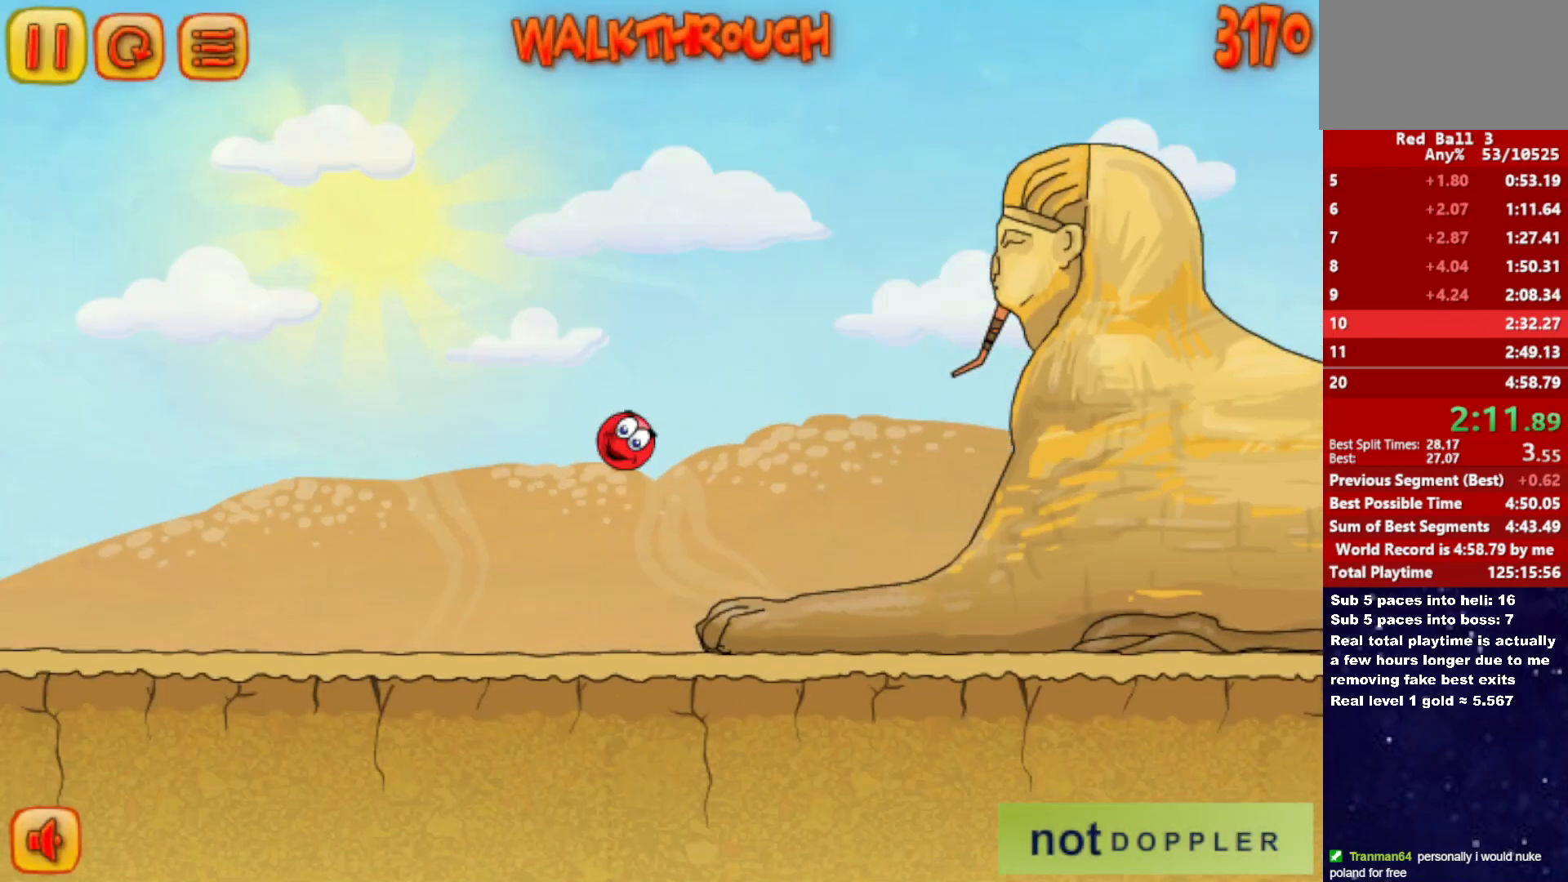
{"keys": ["right", "up"], "events": []}
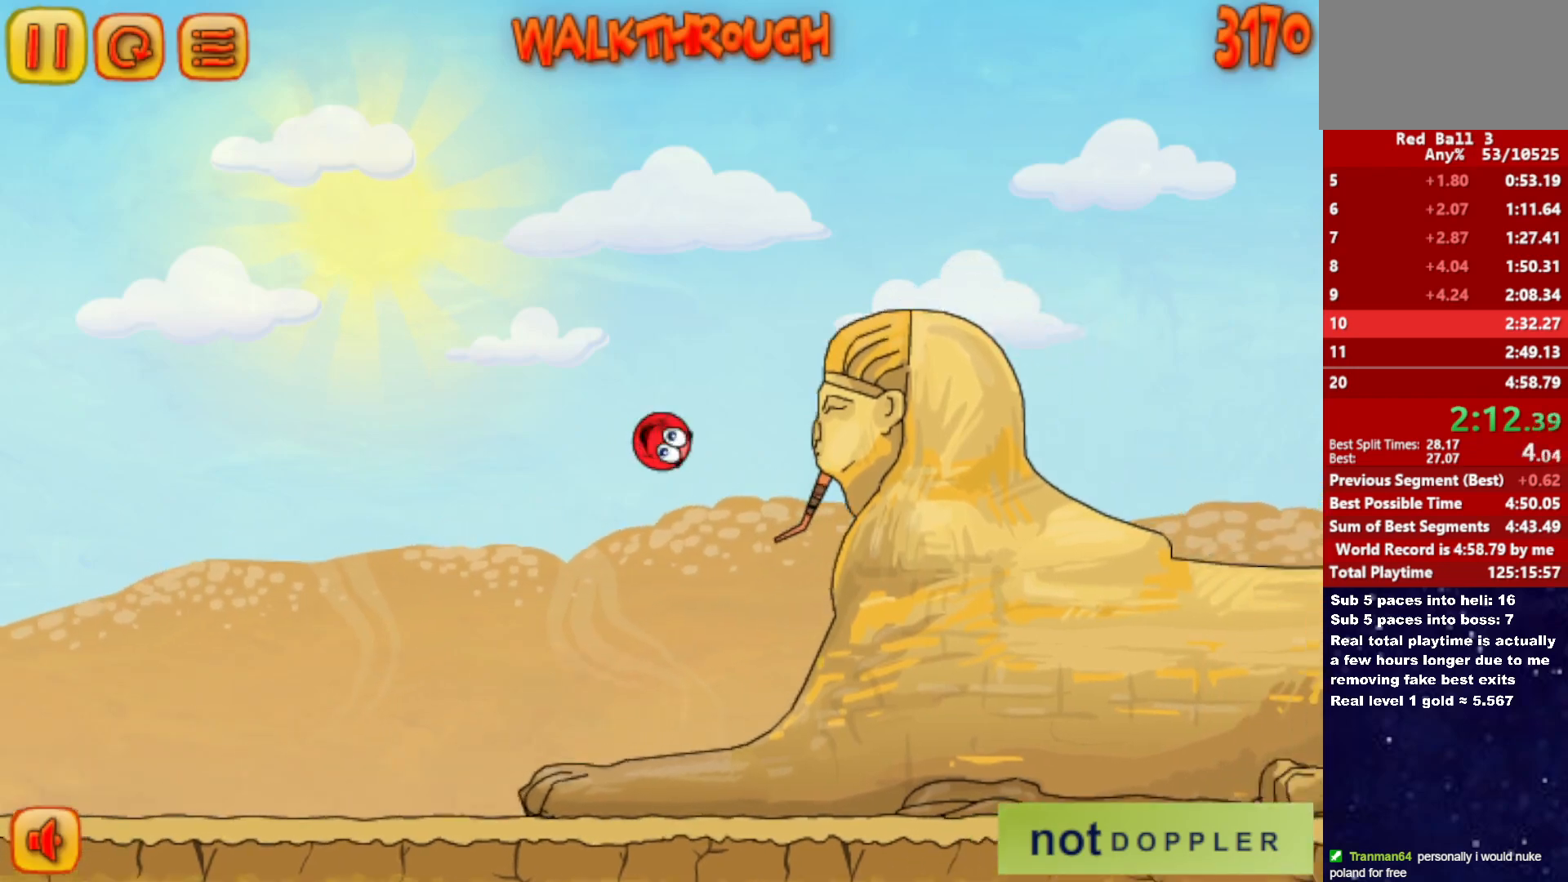
{"keys": ["right"], "events": [[400, "up", "up"]]}
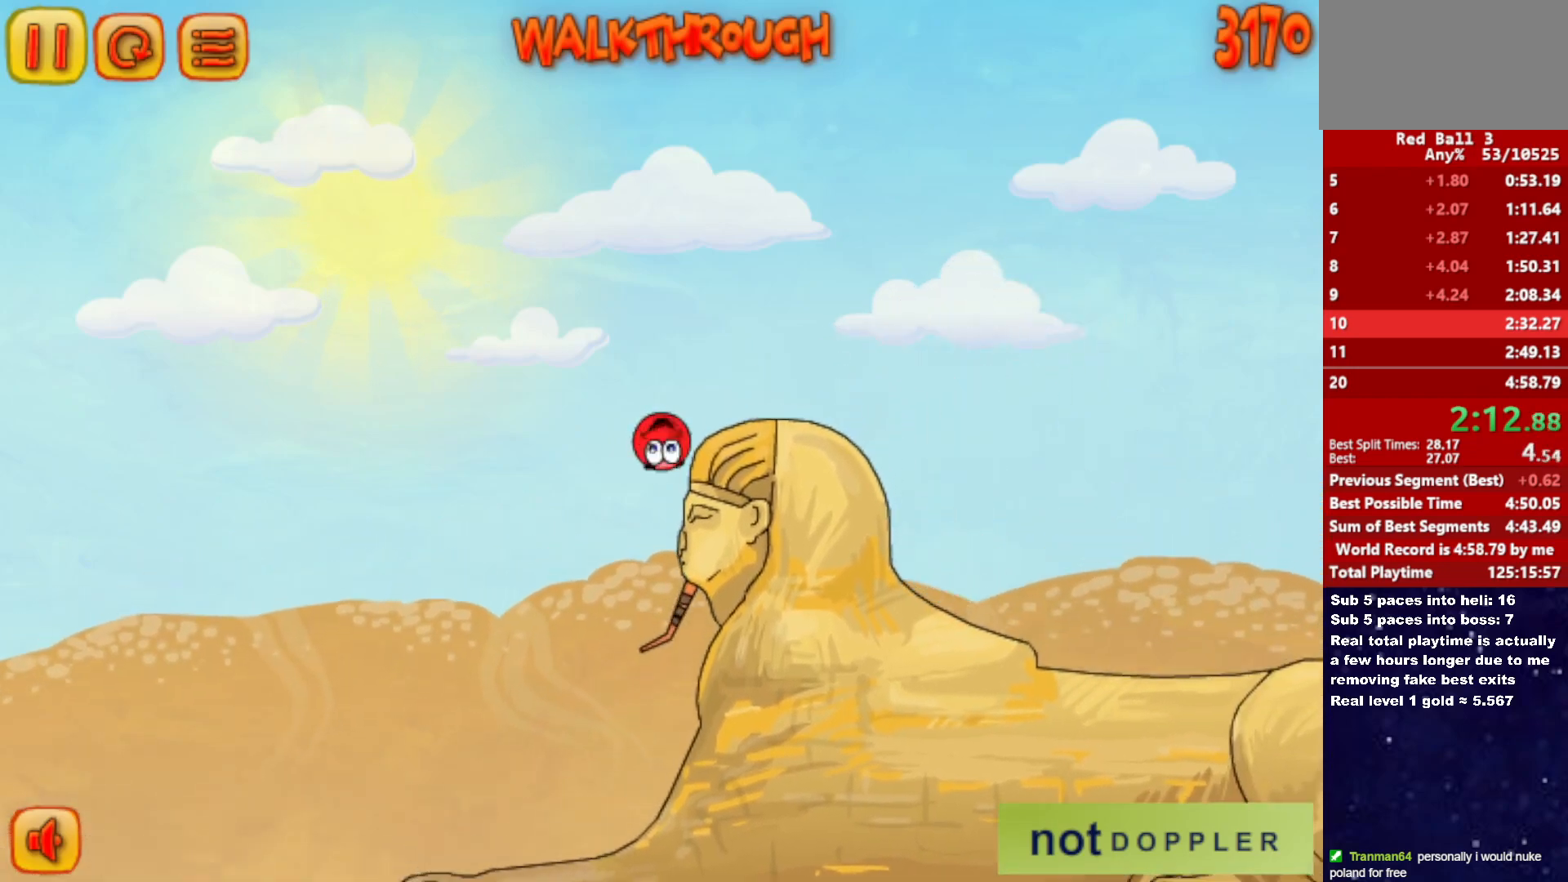
{"keys": ["right", "up"], "events": [[450, "up", "down"]]}
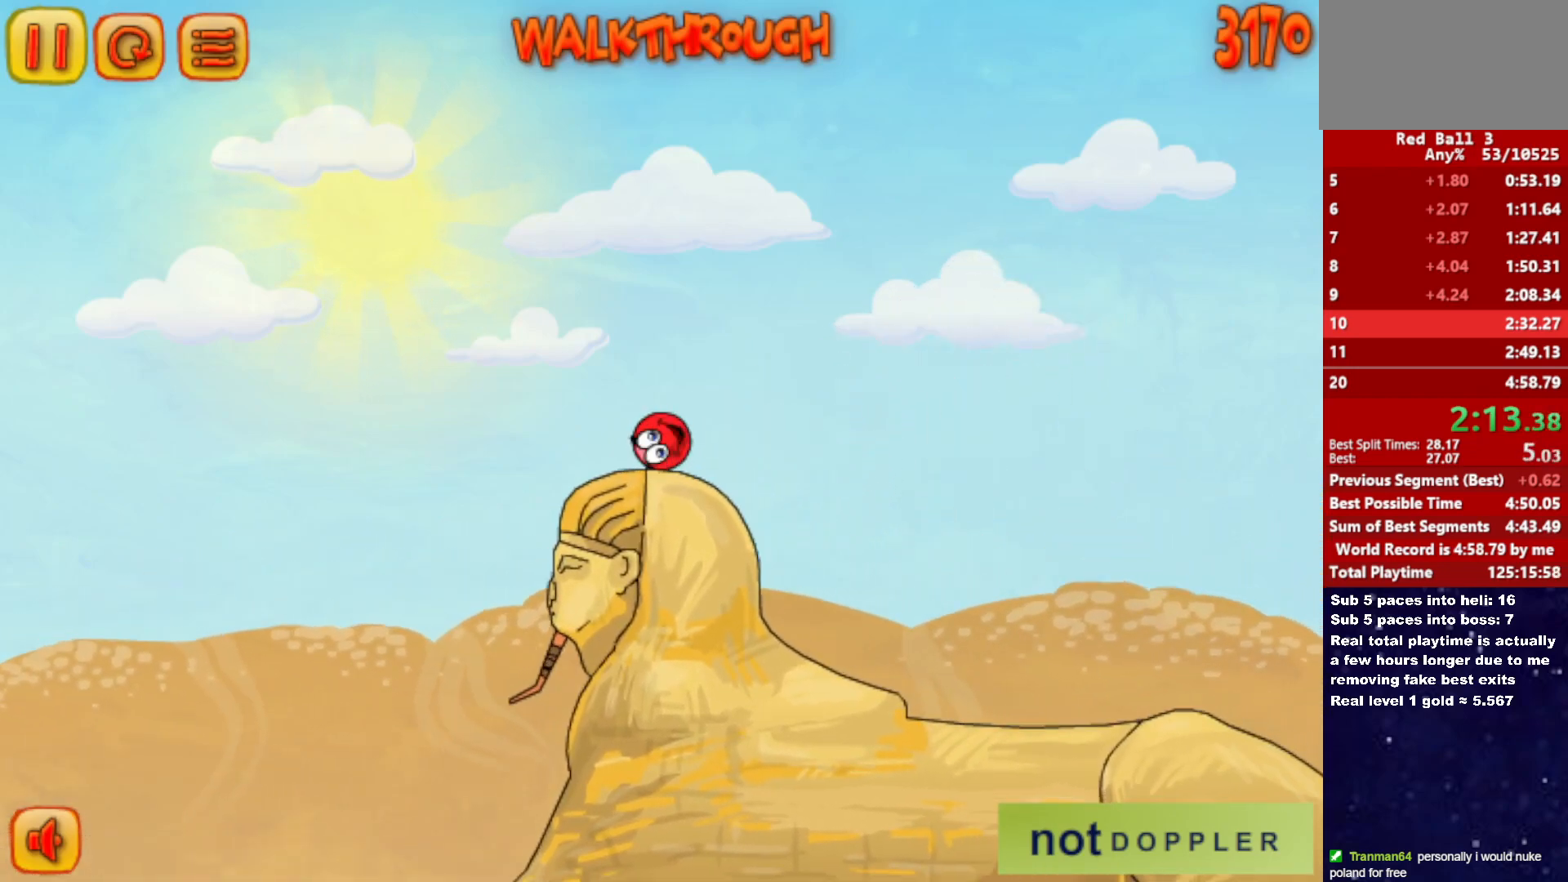
{"keys": ["right"], "events": [[17, "up", "up"]]}
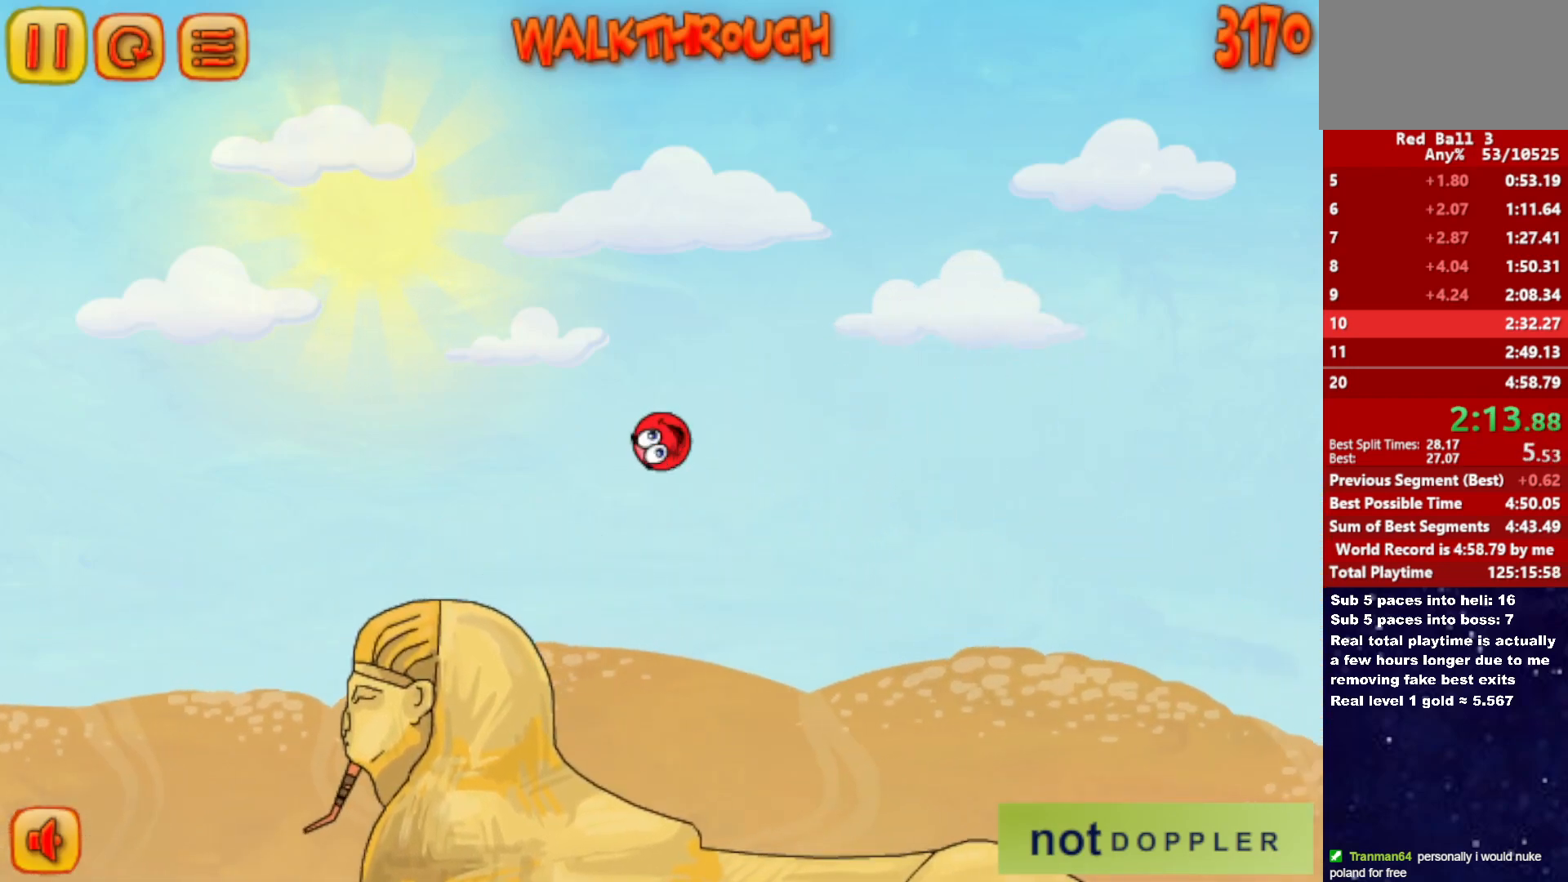
{"keys": ["right"], "events": []}
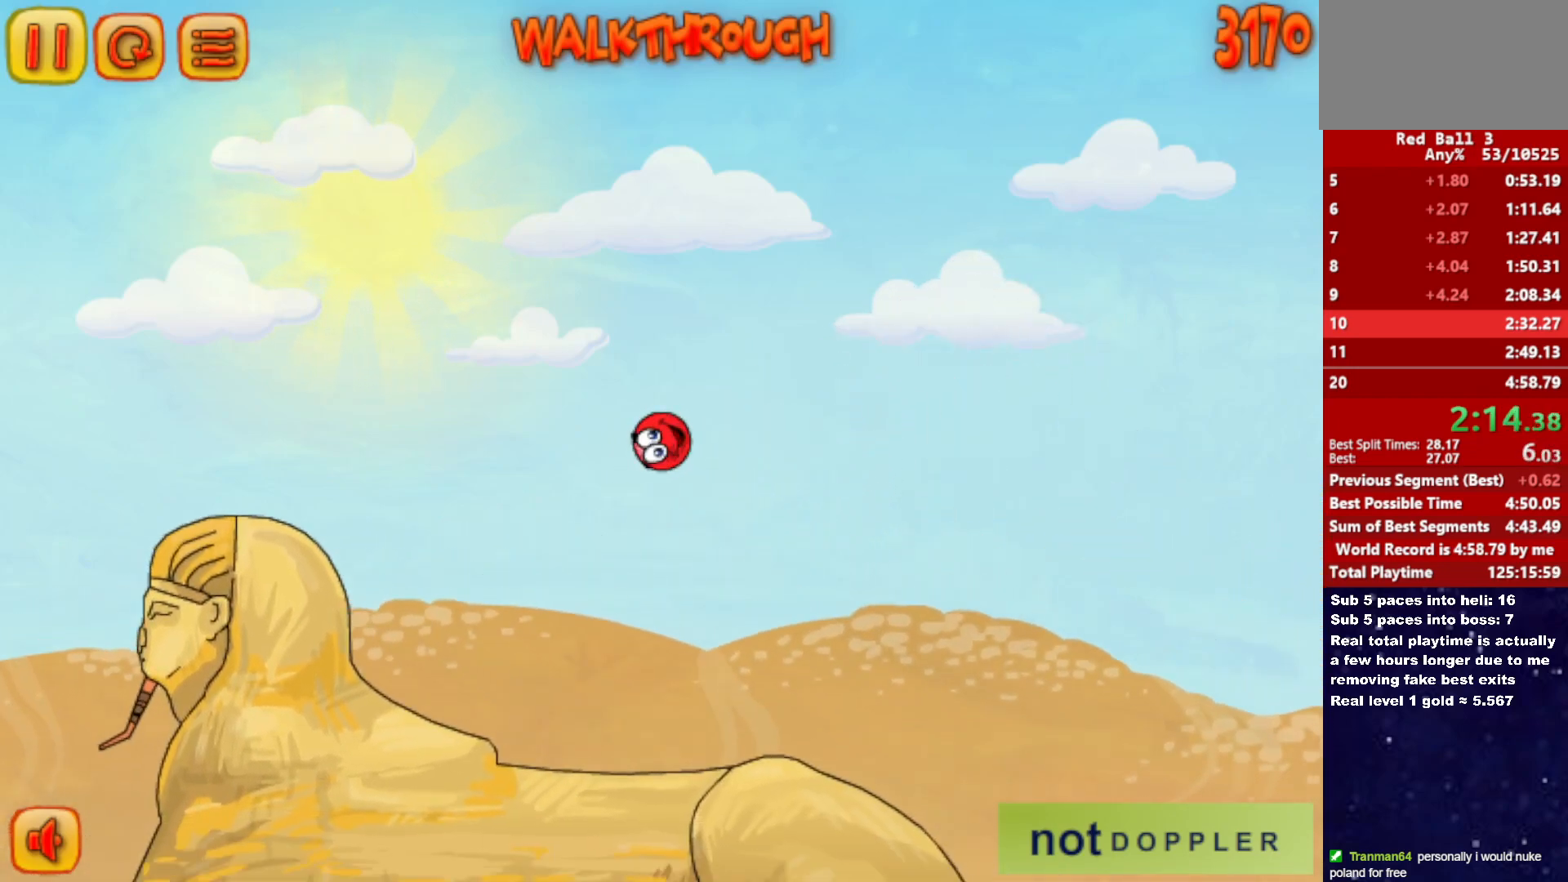
{"keys": ["right", "up"], "events": [[433, "up", "down"]]}
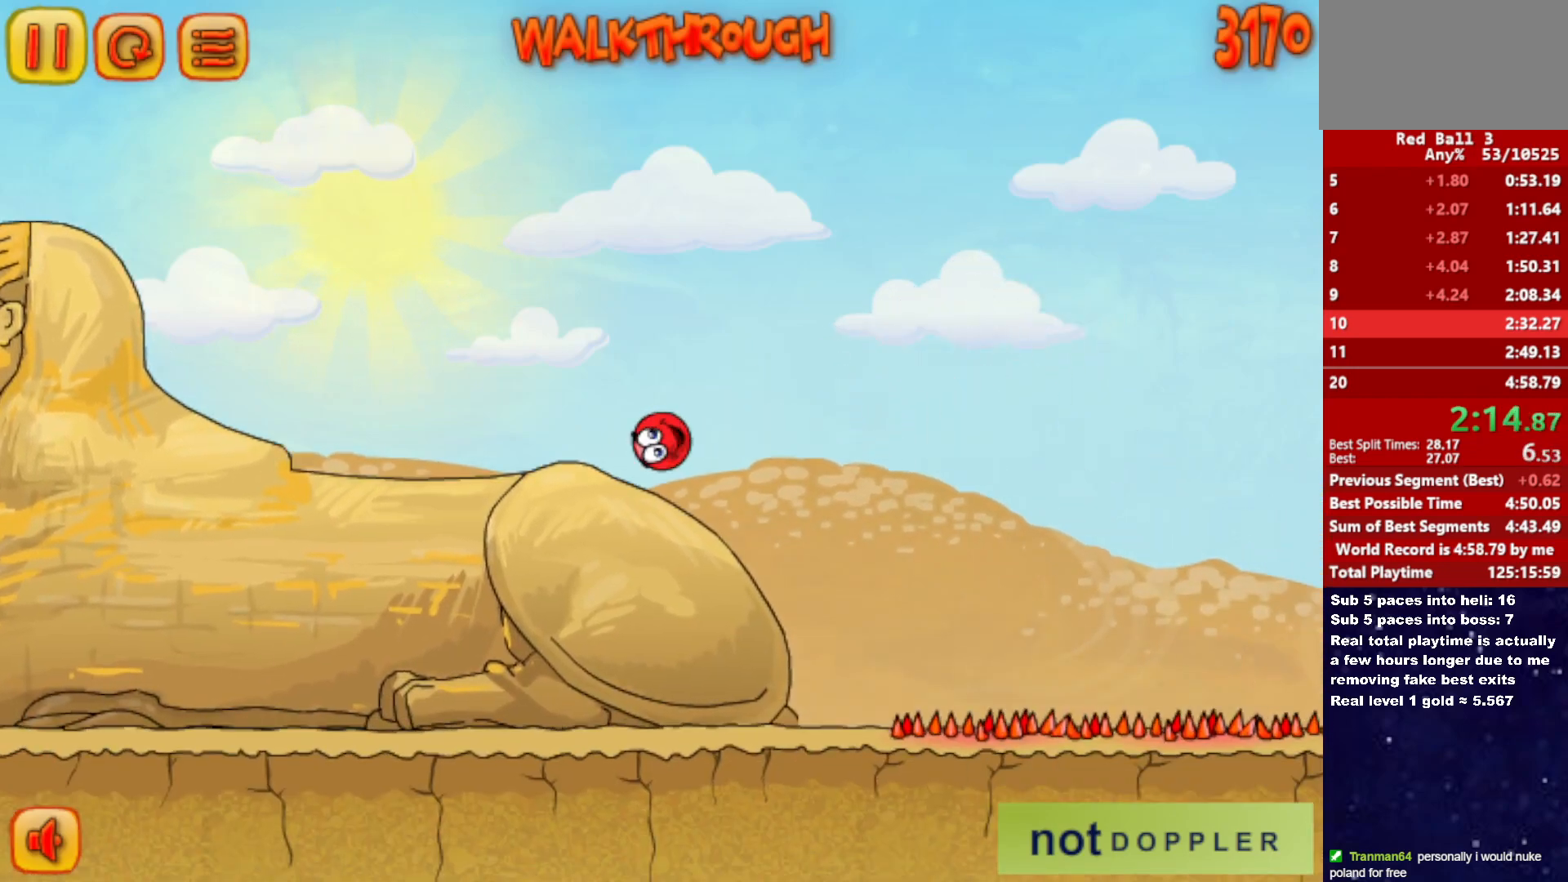
{"keys": ["right", "up"], "events": []}
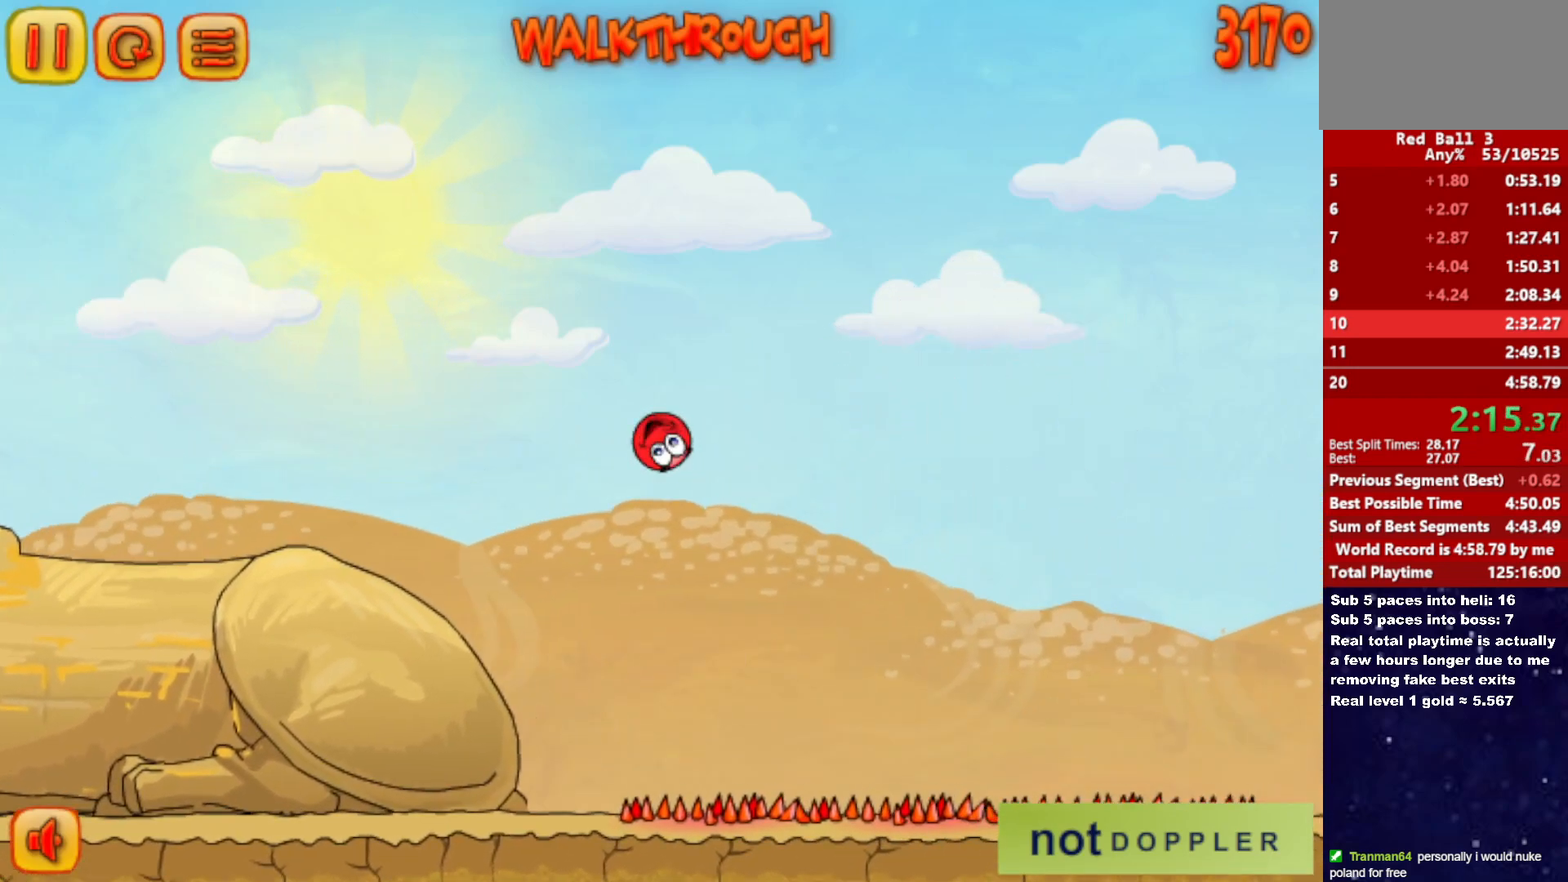
{"keys": ["right", "up"], "events": []}
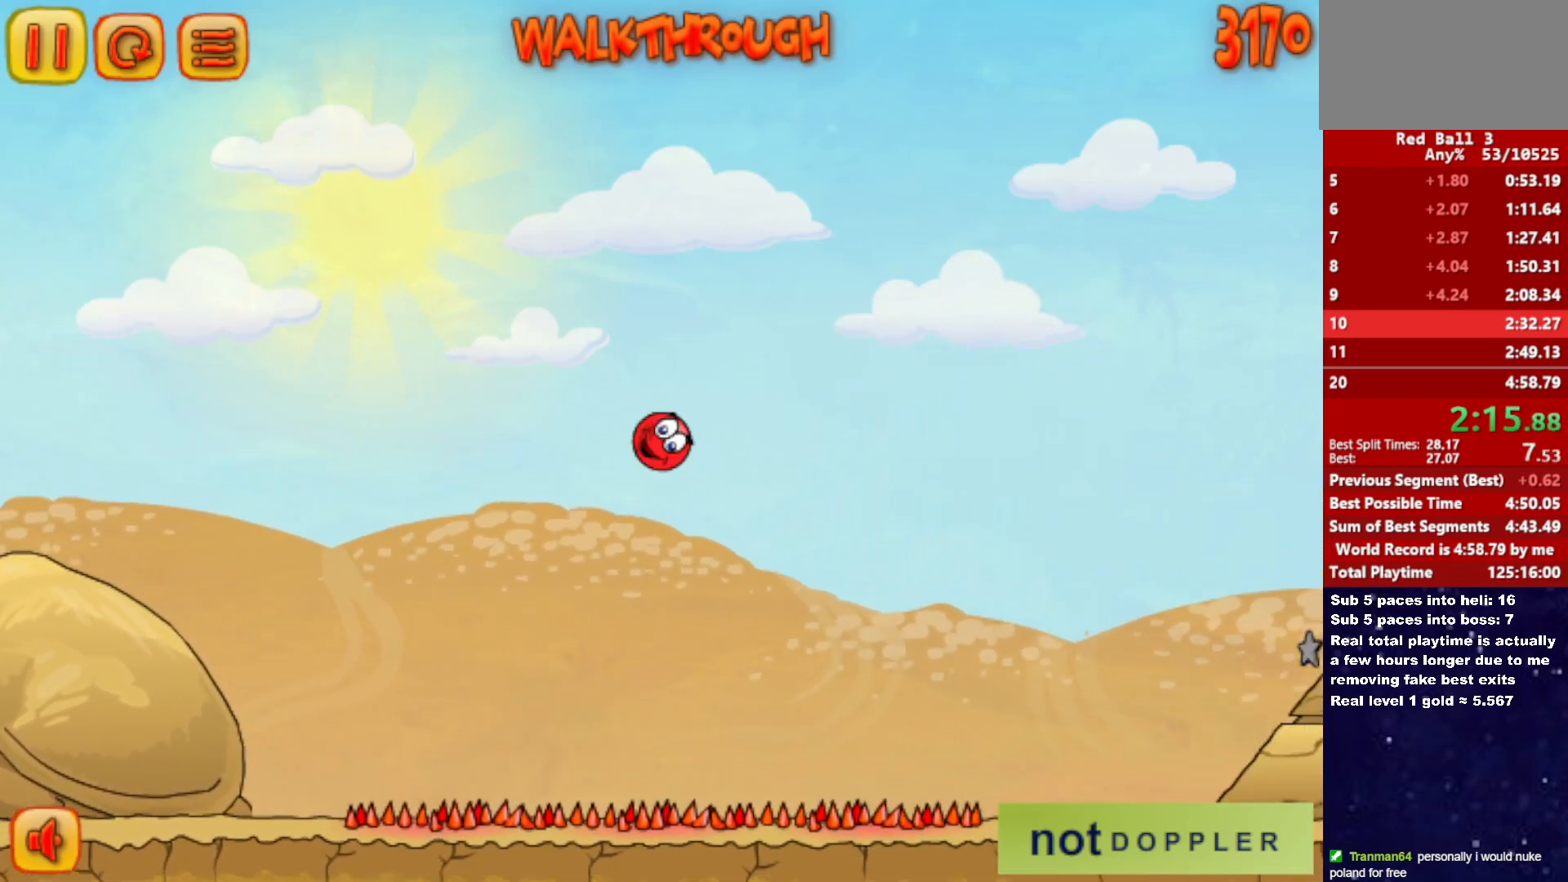
{"keys": ["right", "up"], "events": []}